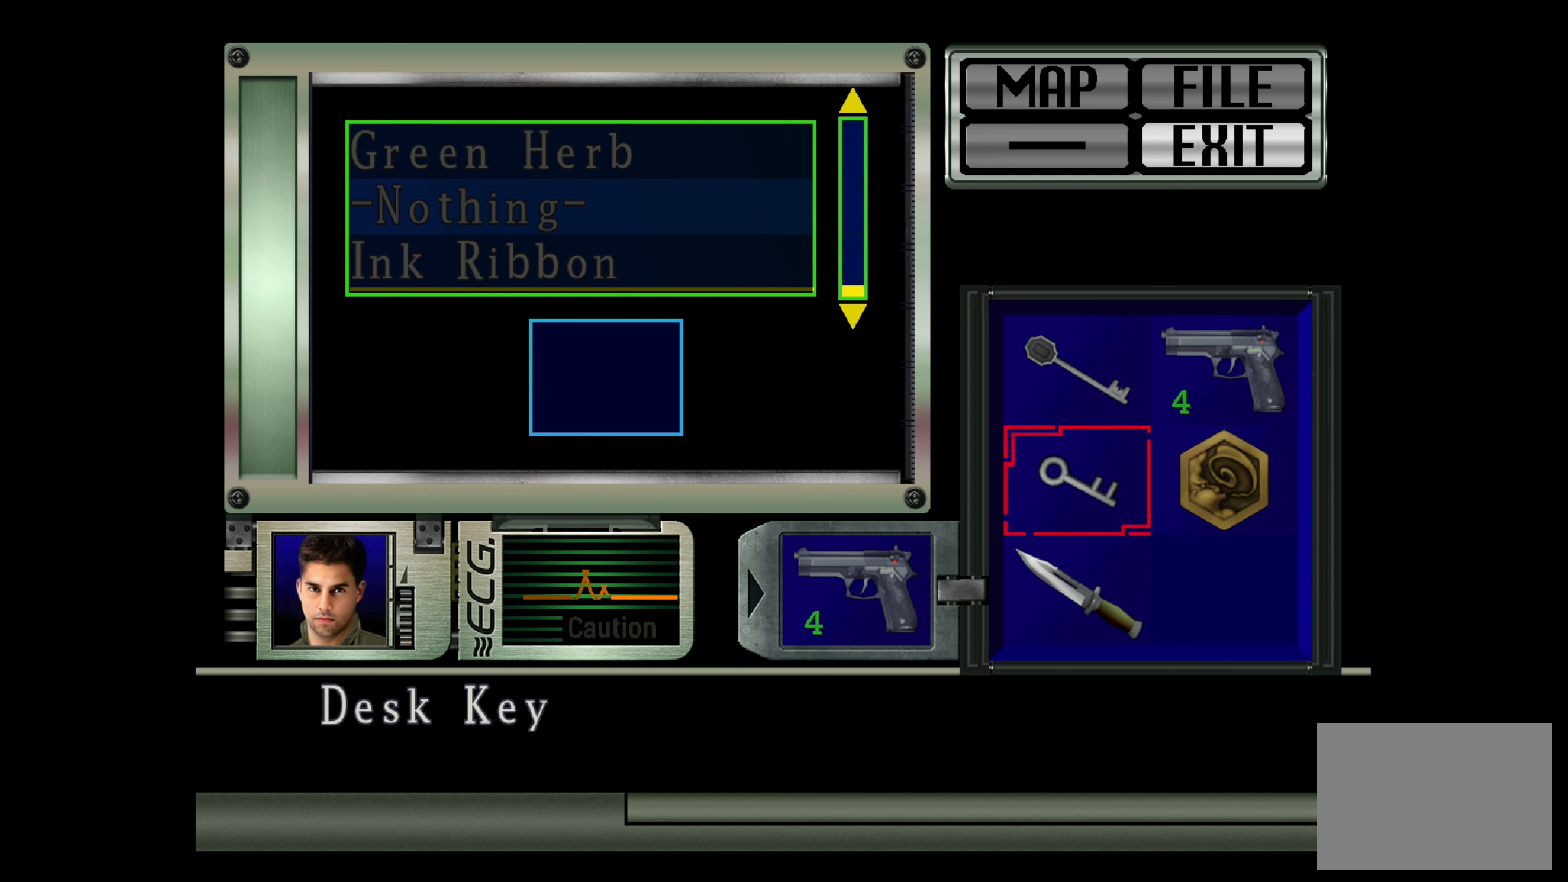
Gameplay with a controller (PlayStation layout); each line is a JSON object with the inputs held at the frame after it. "events" lists button and stick changes between this image and that frame as [ms after this image, input, new state], when the widget could be followed in between. Not read: L2 L3 R2 R3.
{"buttons": [], "left_stick": "right", "right_stick": "center", "events": [[400, "left_stick", "right"]]}
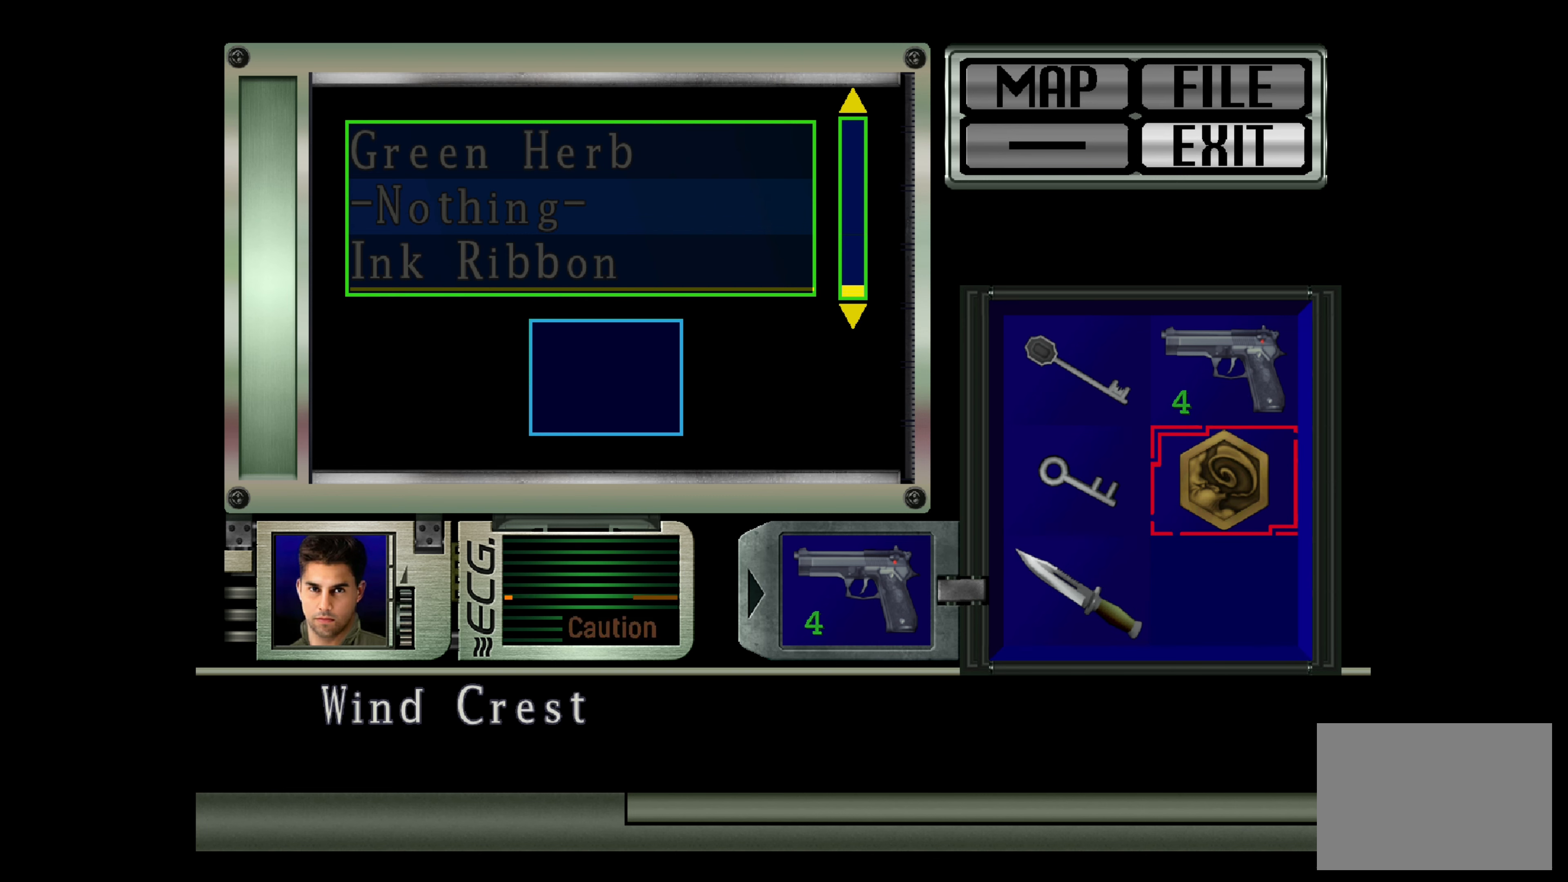
{"buttons": [], "left_stick": "center", "right_stick": "center", "events": [[33, "left_stick", "center"]]}
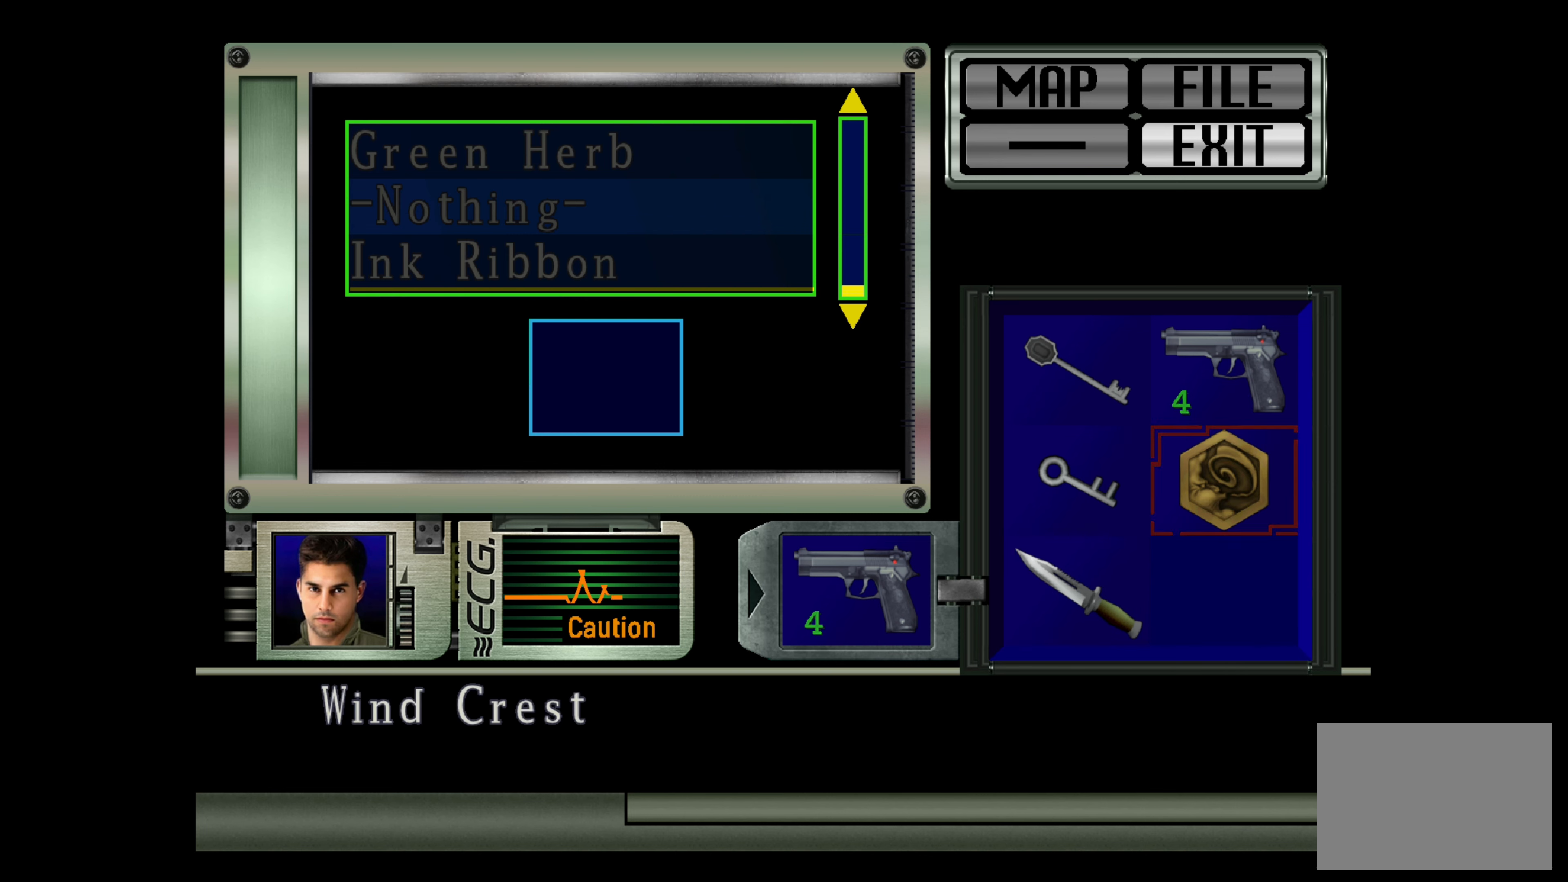
{"buttons": [], "left_stick": "center", "right_stick": "center", "events": [[316, "left_stick", "left"], [483, "left_stick", "center"]]}
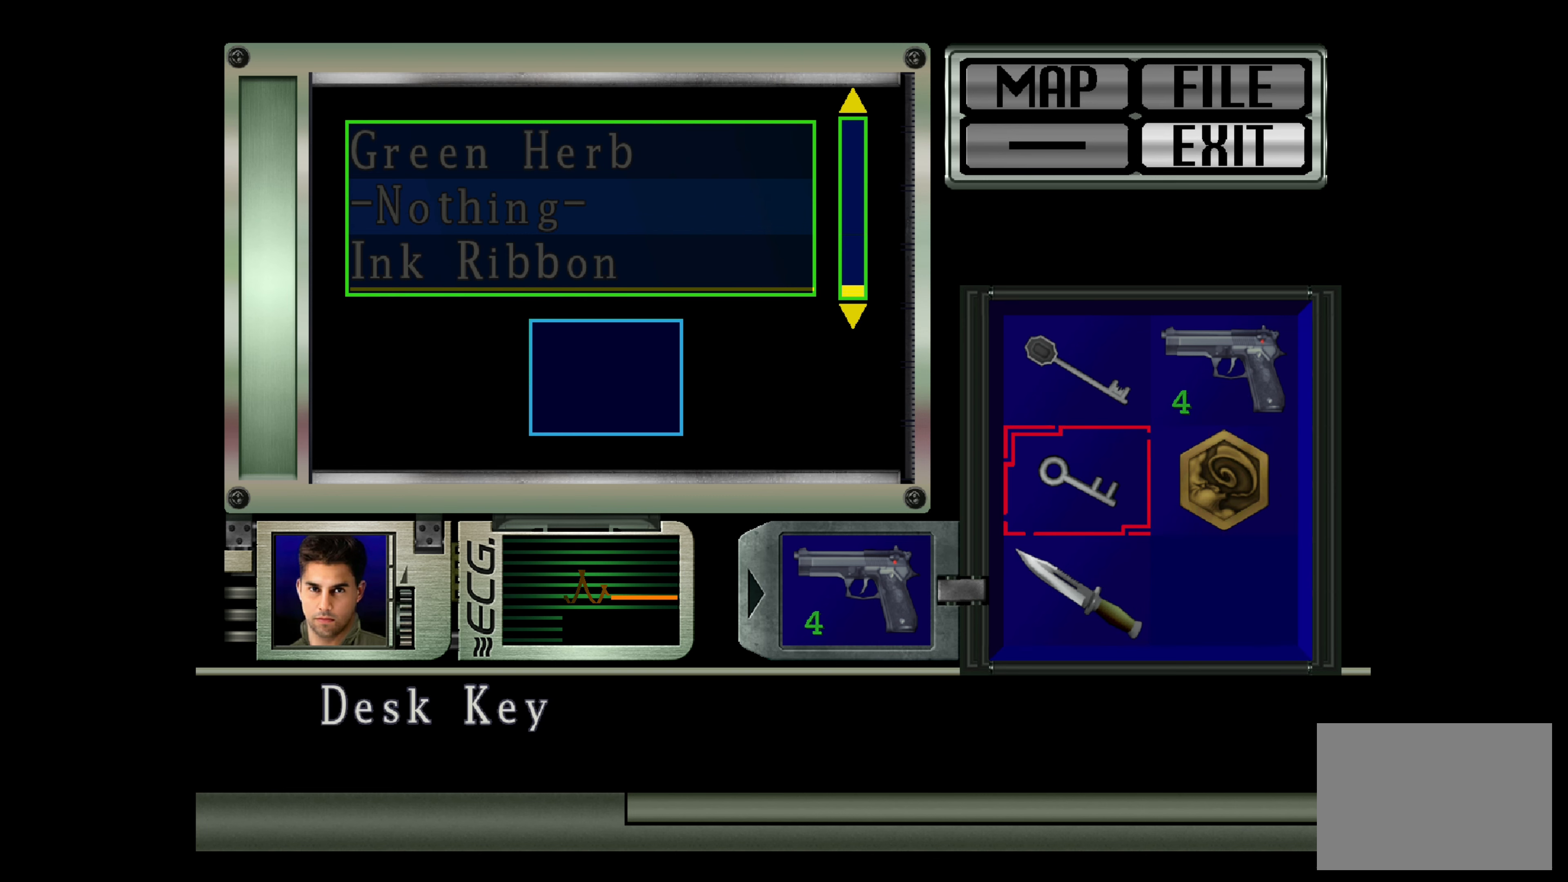
{"buttons": [], "left_stick": "center", "right_stick": "center", "events": [[266, "left_stick", "right"], [366, "left_stick", "center"]]}
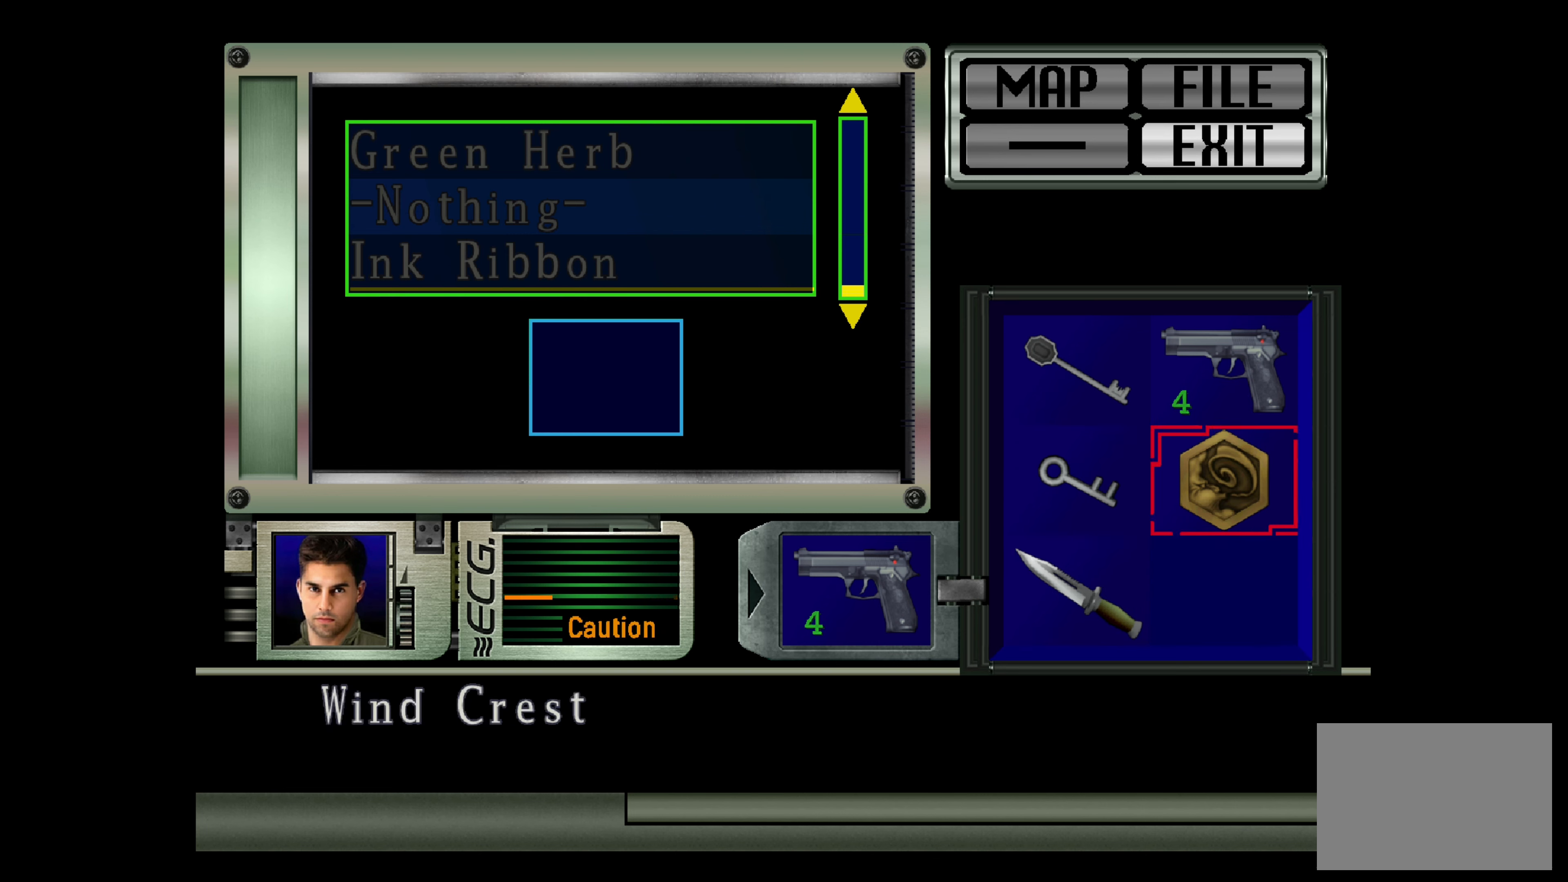
{"buttons": [], "left_stick": "center", "right_stick": "center", "events": []}
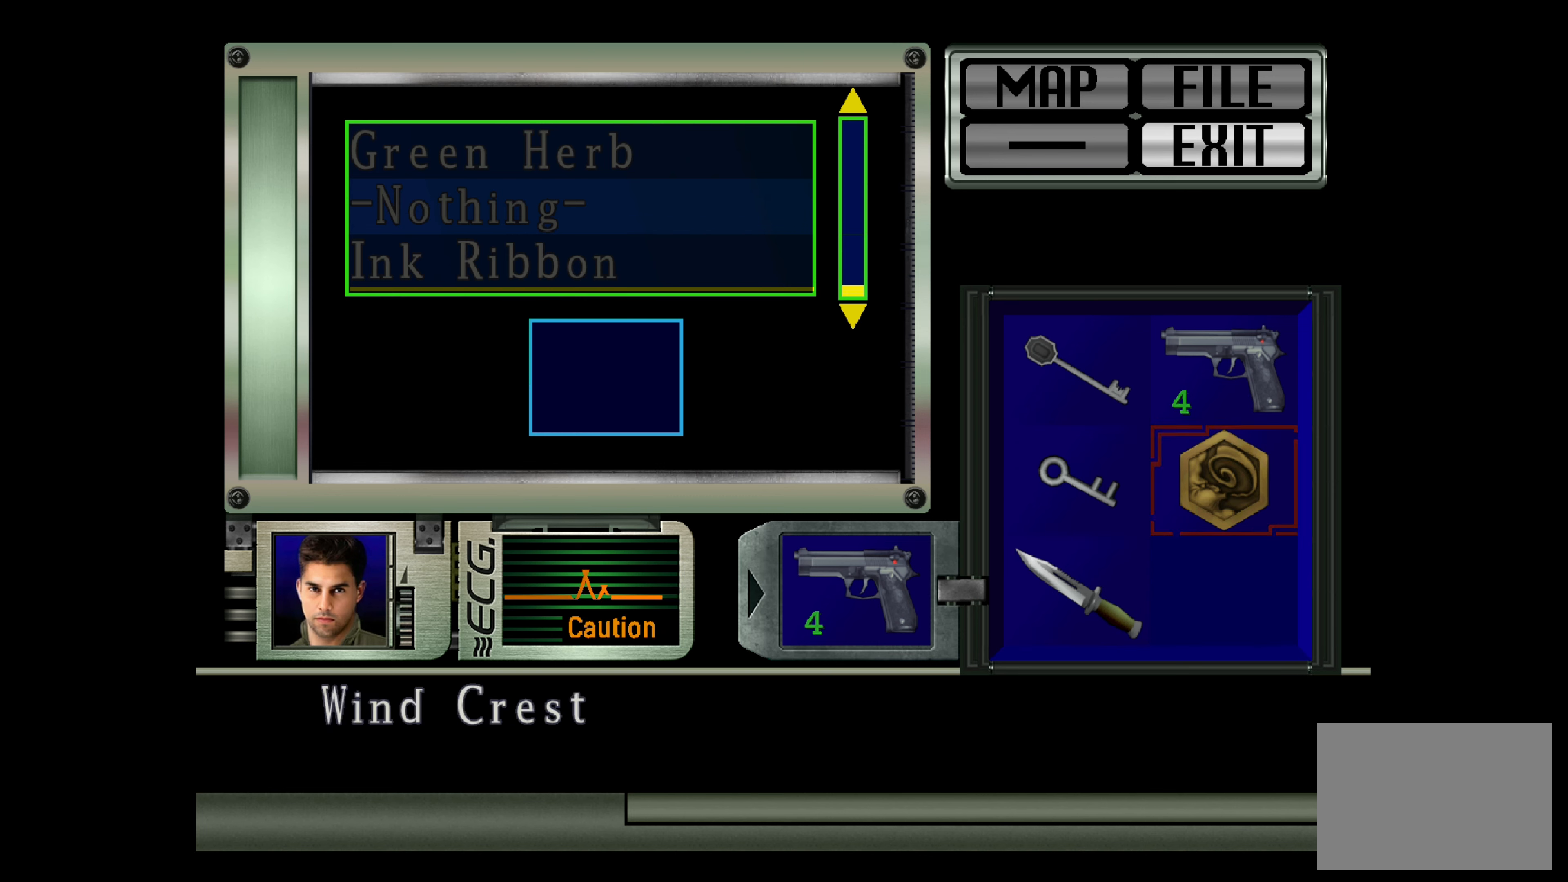
{"buttons": [], "left_stick": "up", "right_stick": "center", "events": [[450, "left_stick", "up"]]}
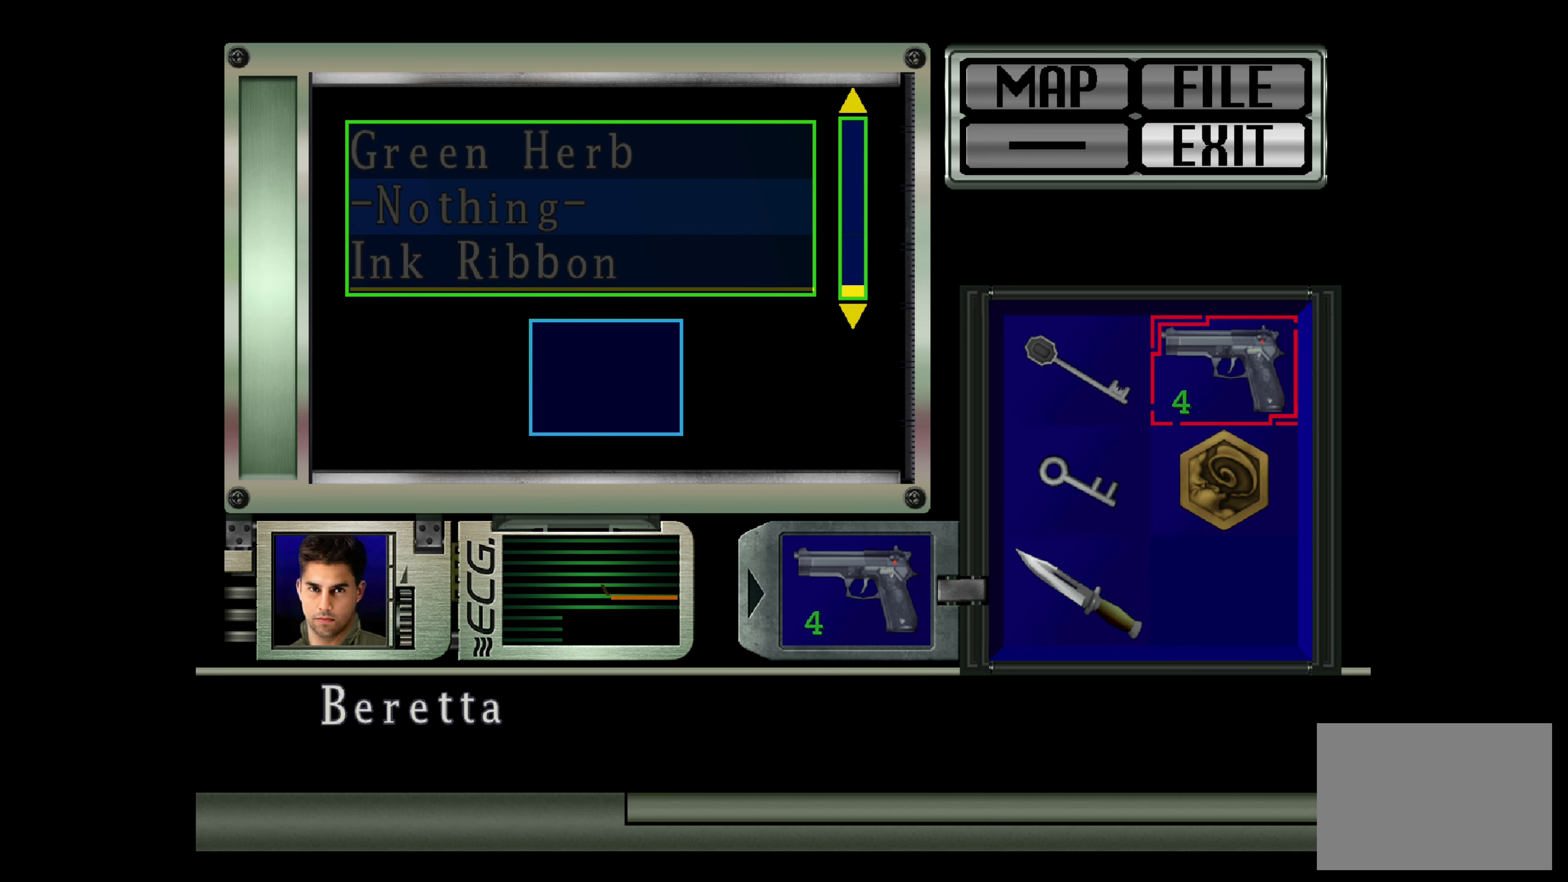
{"buttons": [], "left_stick": "center", "right_stick": "center", "events": [[100, "left_stick", "center"], [283, "left_stick", "down"], [383, "left_stick", "center"]]}
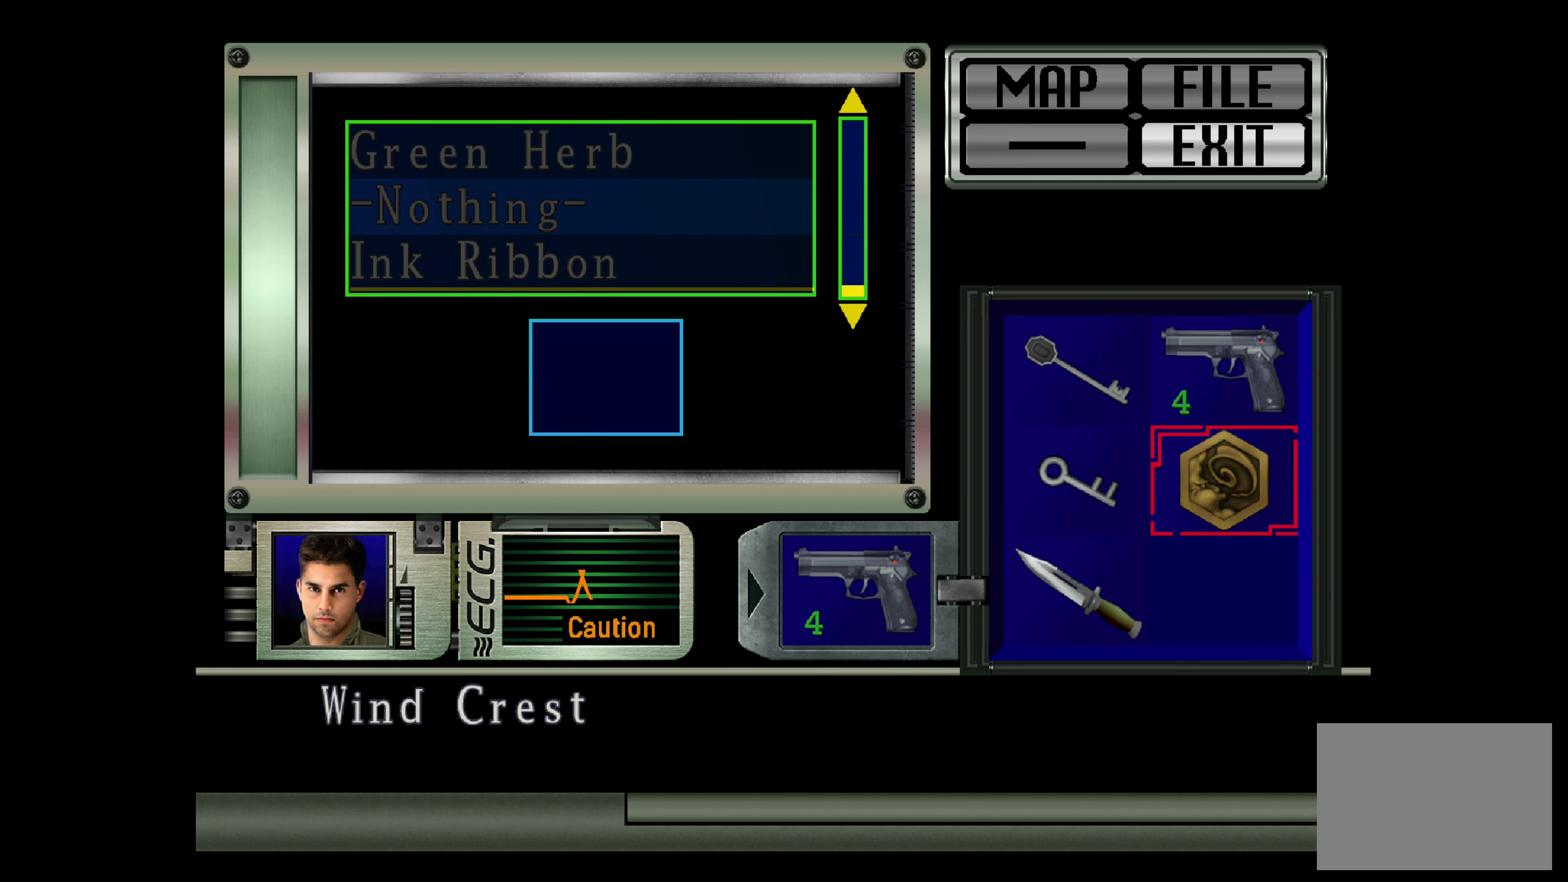
{"buttons": [], "left_stick": "center", "right_stick": "center", "events": []}
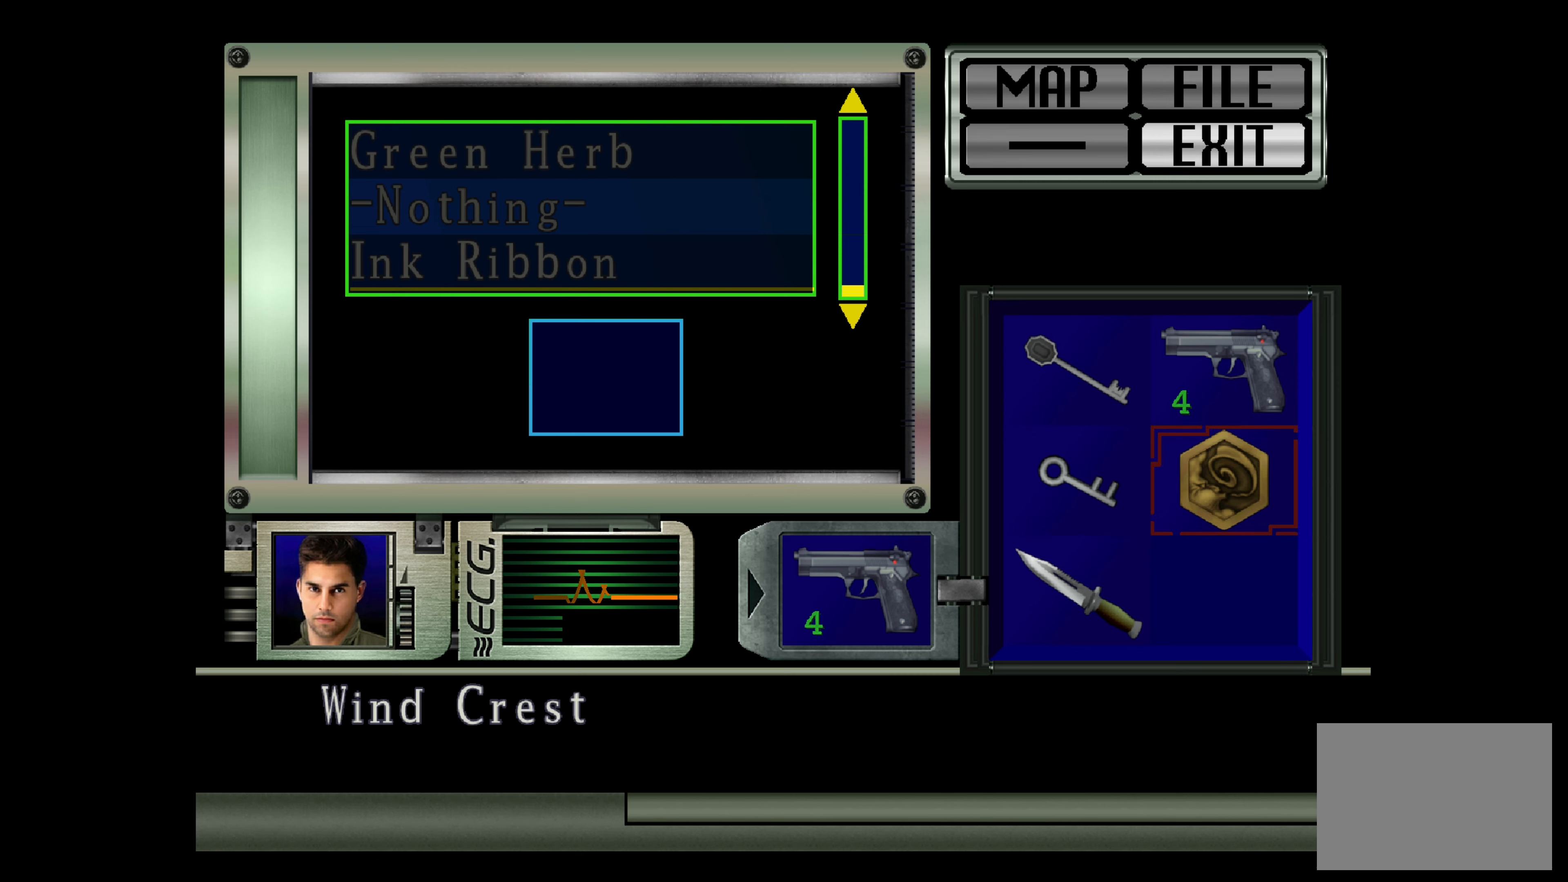
{"buttons": [], "left_stick": "center", "right_stick": "center", "events": []}
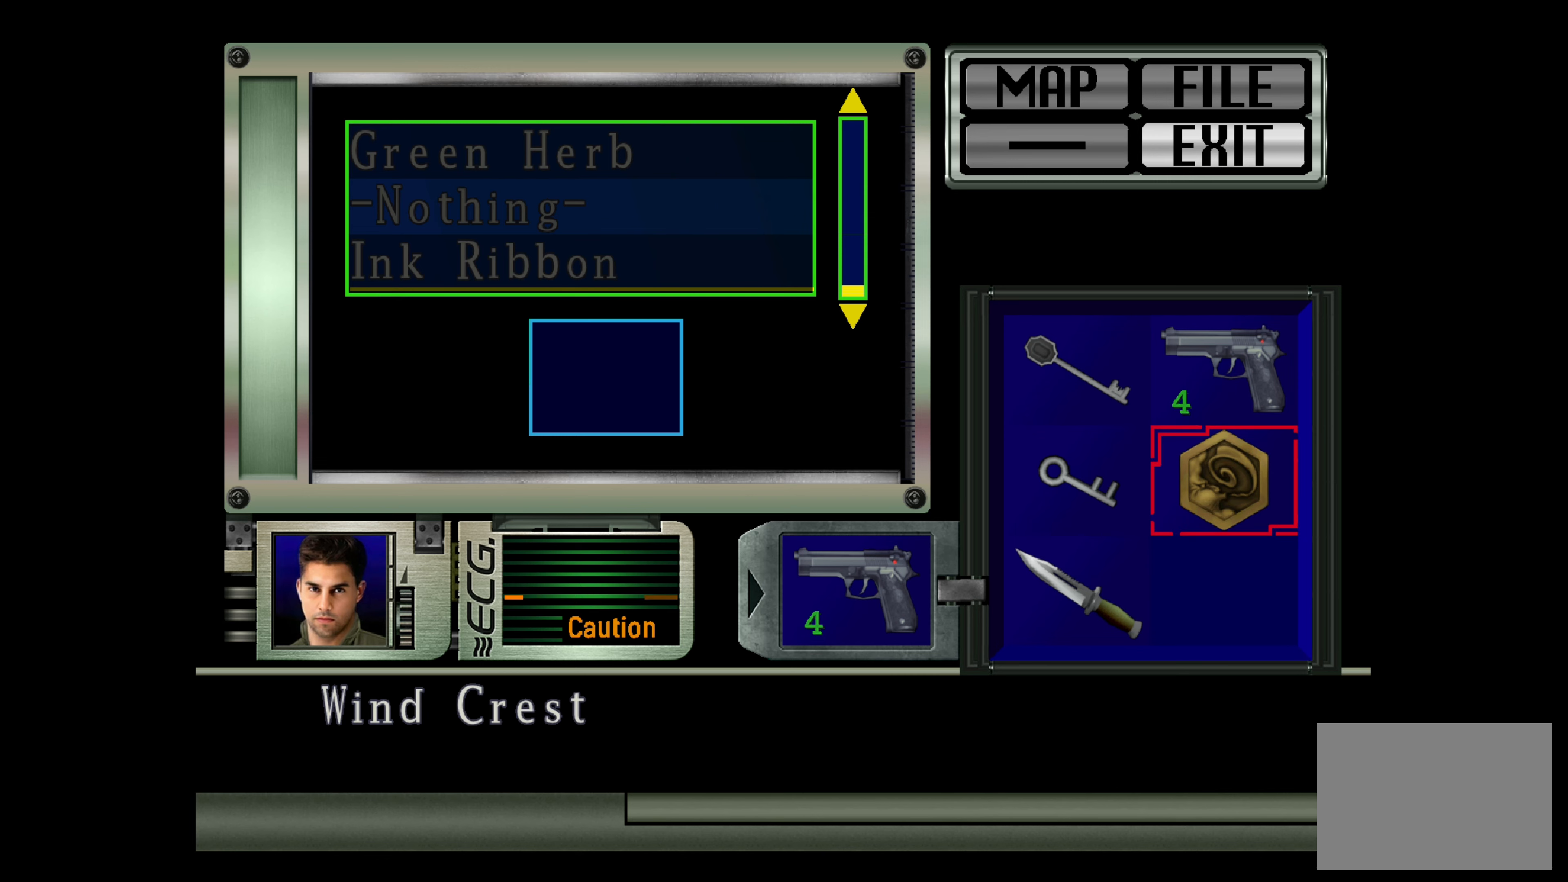
{"buttons": [], "left_stick": "center", "right_stick": "center", "events": []}
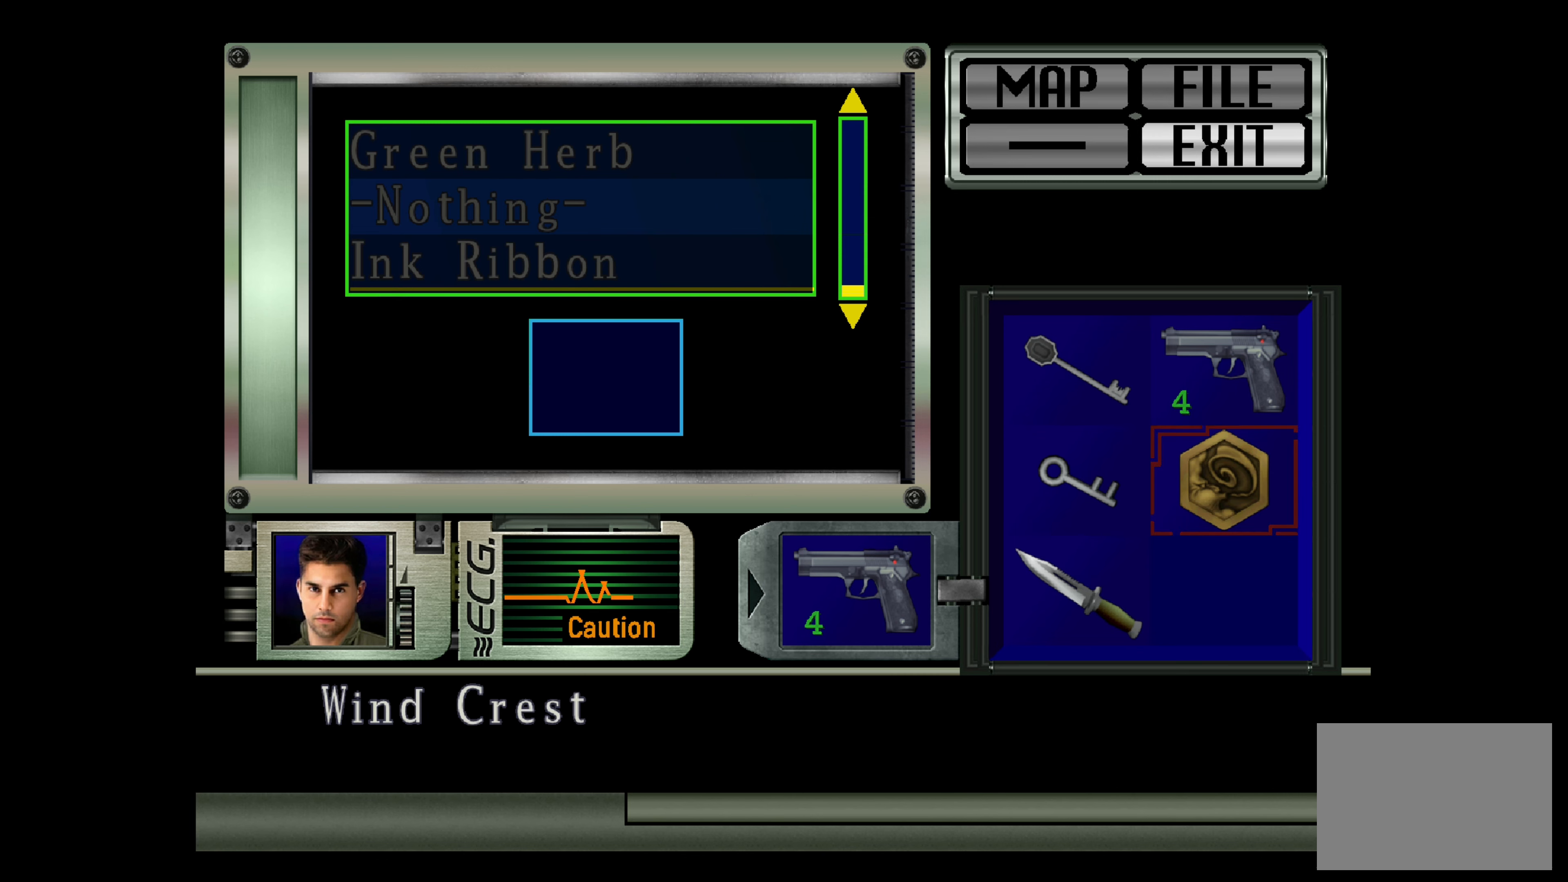
{"buttons": [], "left_stick": "center", "right_stick": "center", "events": []}
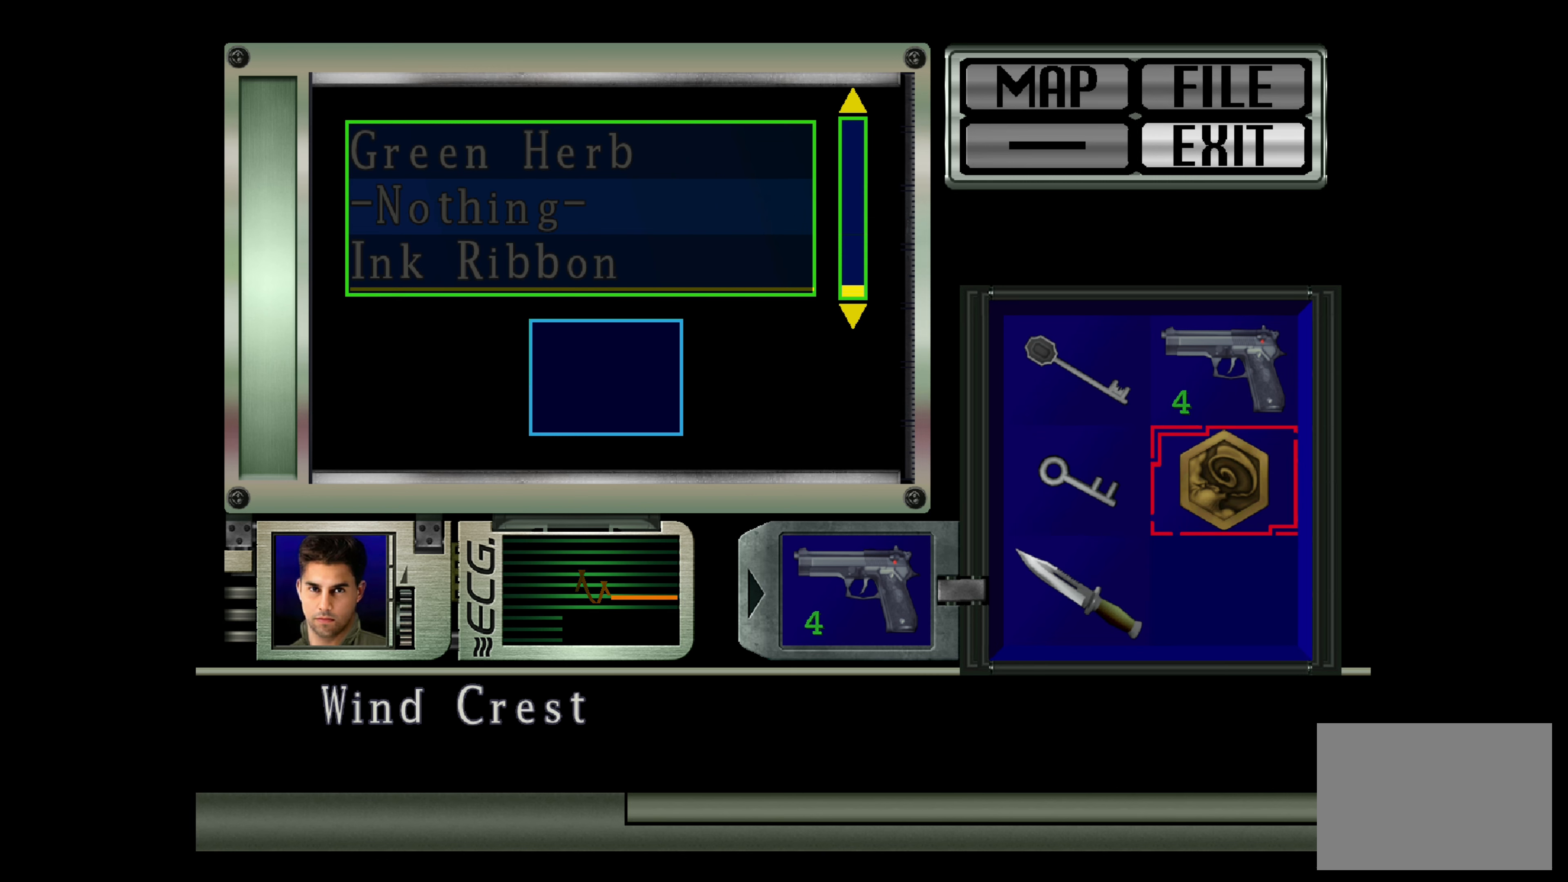
{"buttons": [], "left_stick": "center", "right_stick": "center", "events": [[217, "CIRCLE", "down"], [317, "CIRCLE", "up"]]}
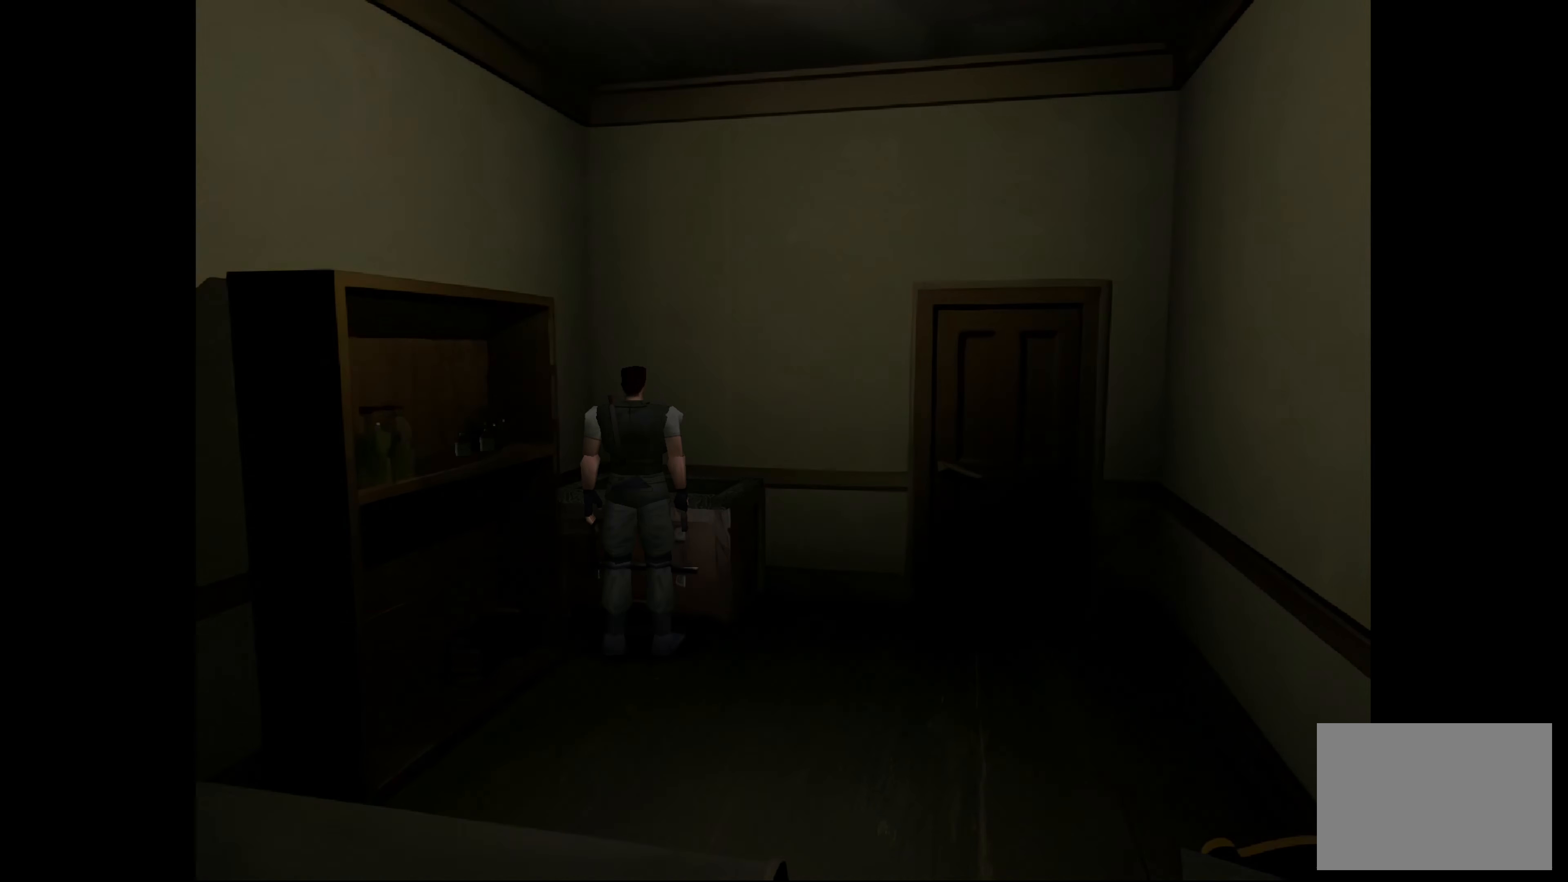
{"buttons": [], "left_stick": "center", "right_stick": "center", "events": []}
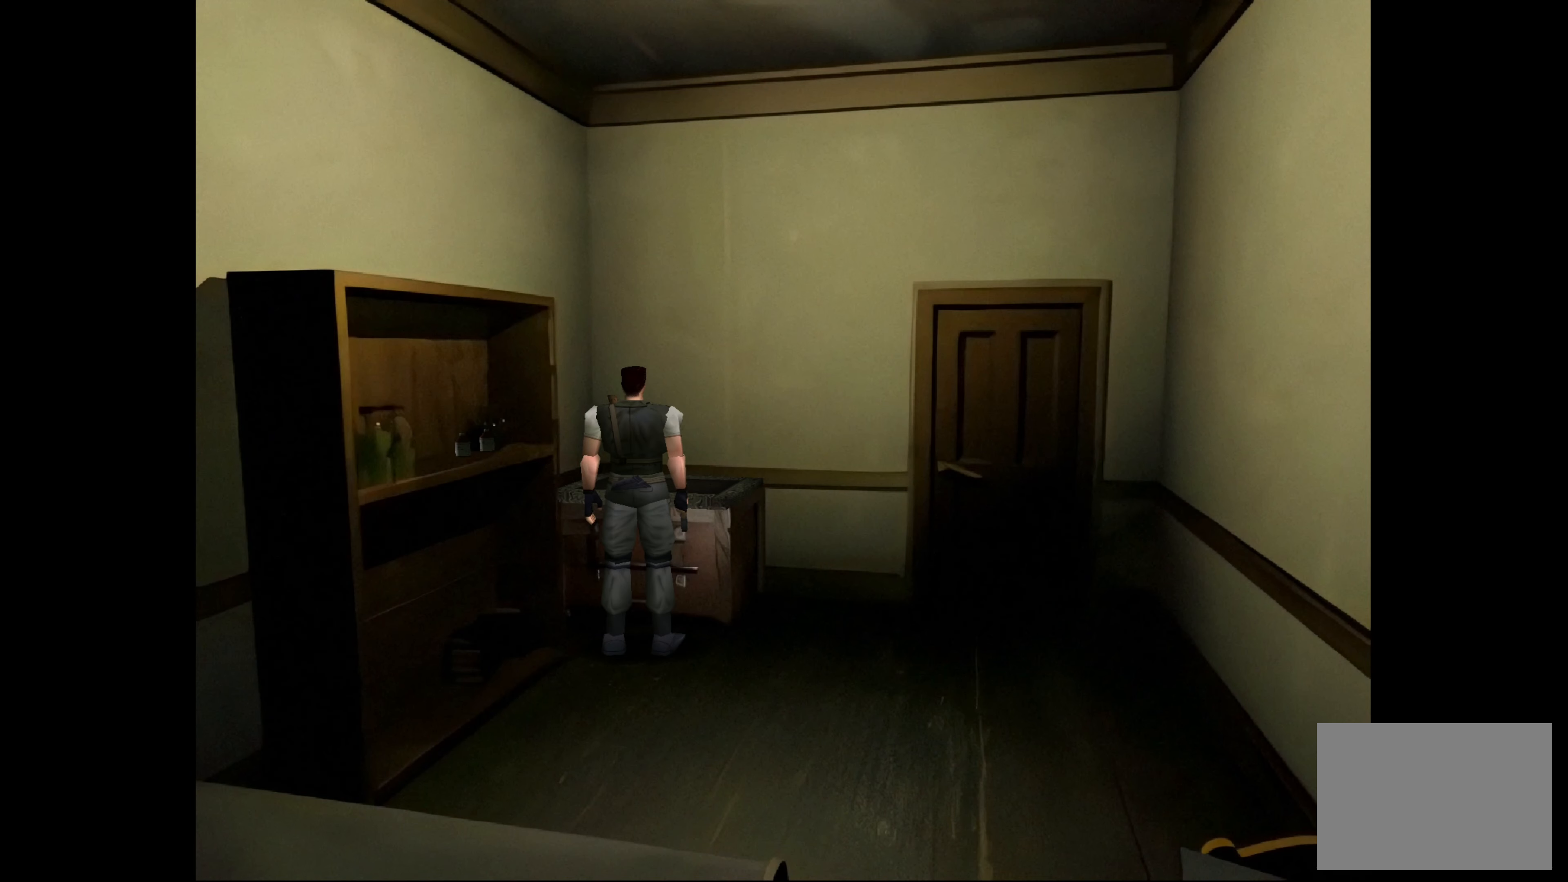
{"buttons": ["CIRCLE"], "left_stick": "up-right", "right_stick": "center", "events": [[50, "left_stick", "up-right"], [367, "CIRCLE", "down"]]}
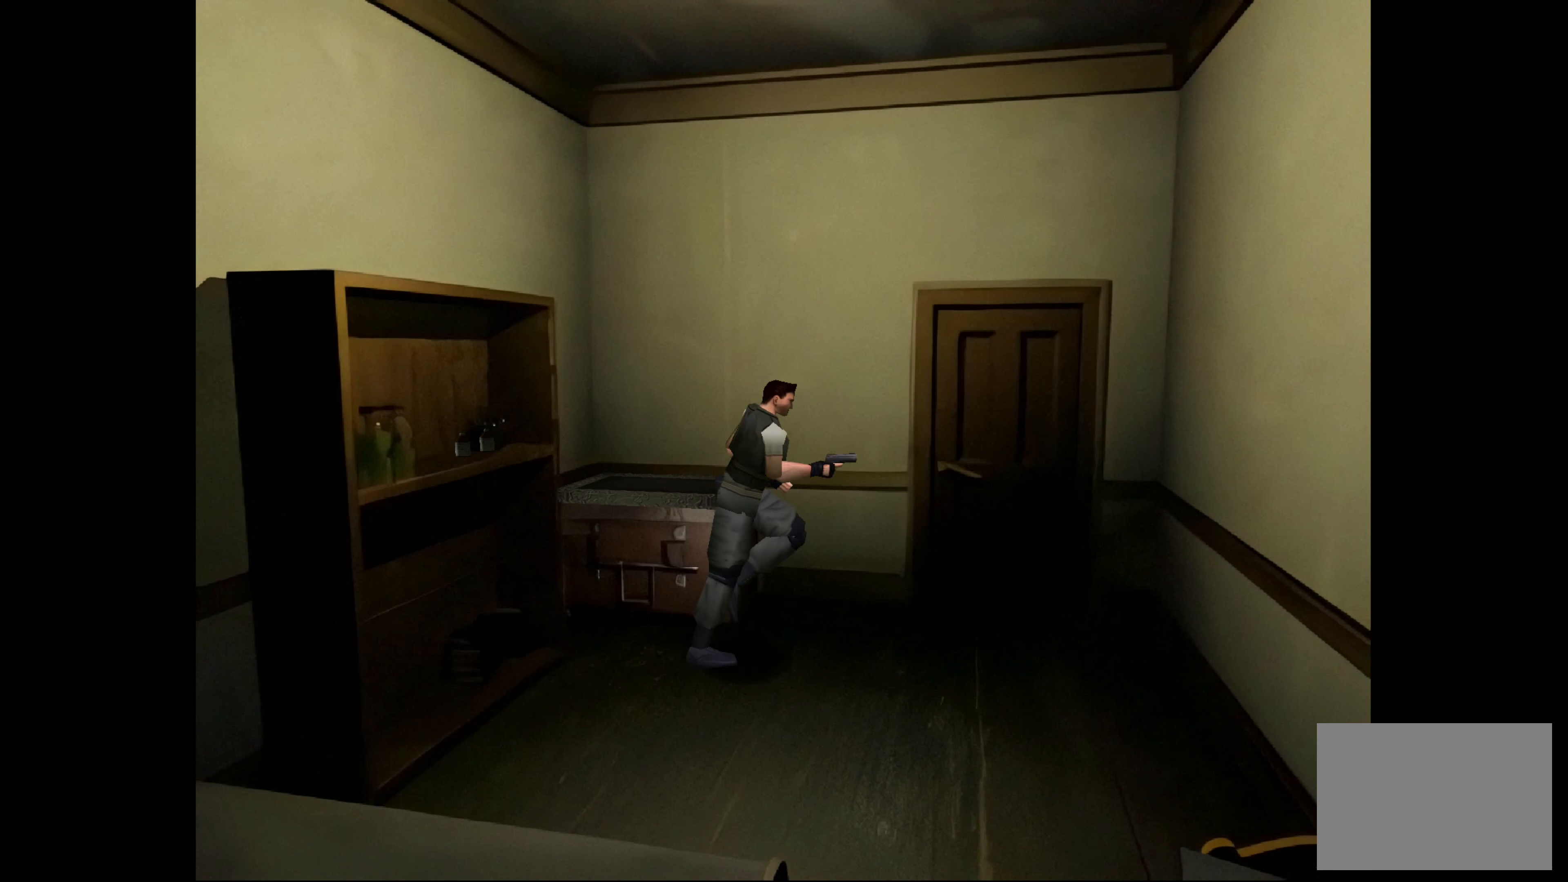
{"buttons": [], "left_stick": "up-left", "right_stick": "center", "events": [[150, "left_stick", "up"], [167, "CIRCLE", "up"], [283, "left_stick", "up-left"]]}
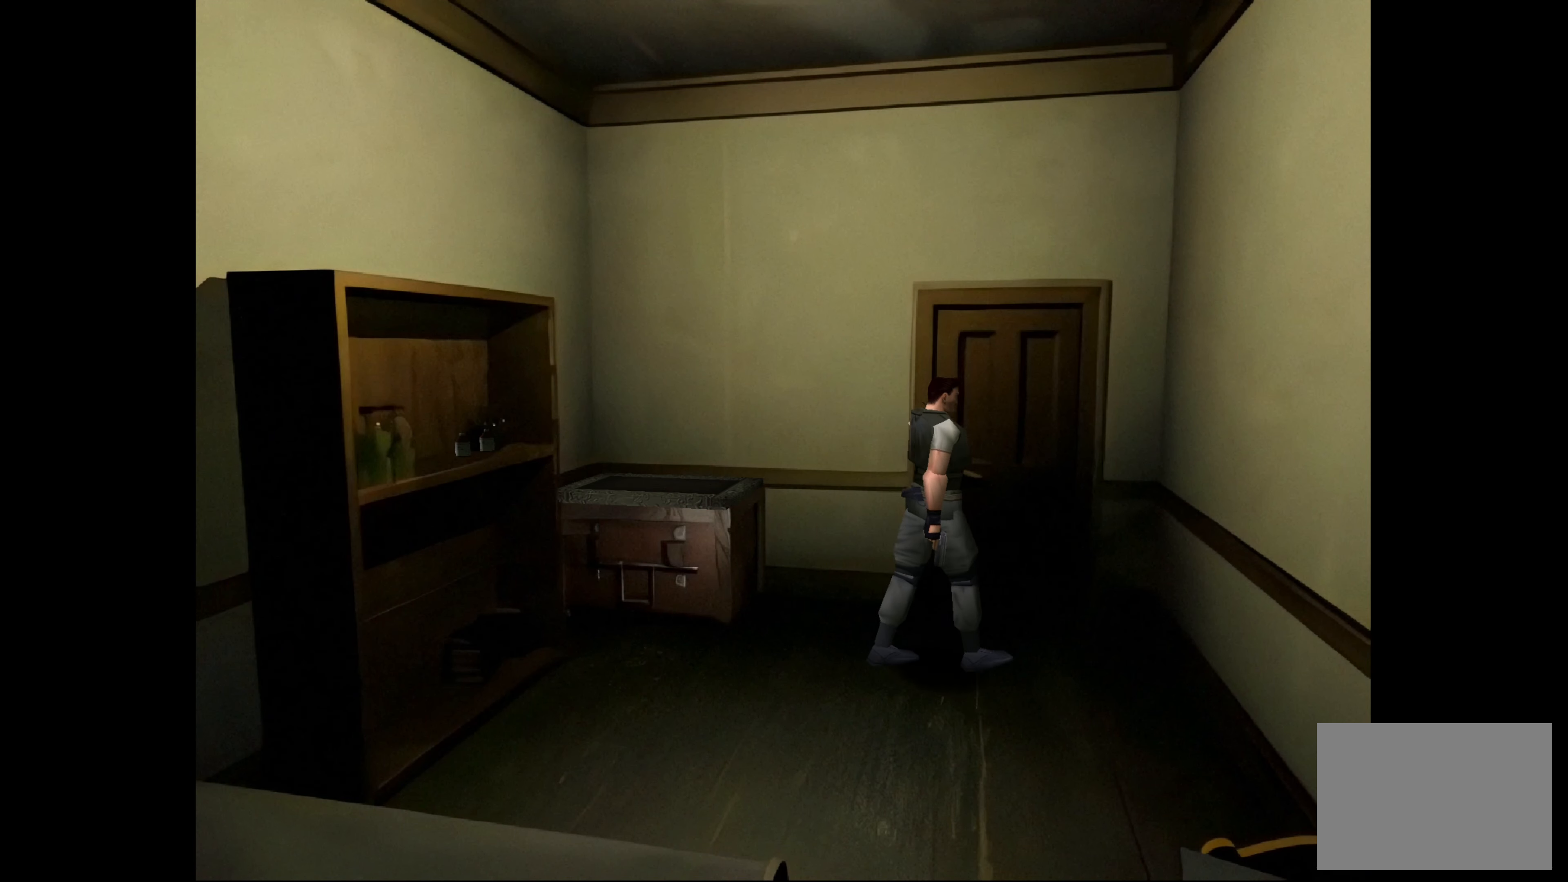
{"buttons": ["CROSS"], "left_stick": "up-left", "right_stick": "center", "events": [[33, "left_stick", "up"], [283, "left_stick", "up-left"], [383, "CROSS", "down"]]}
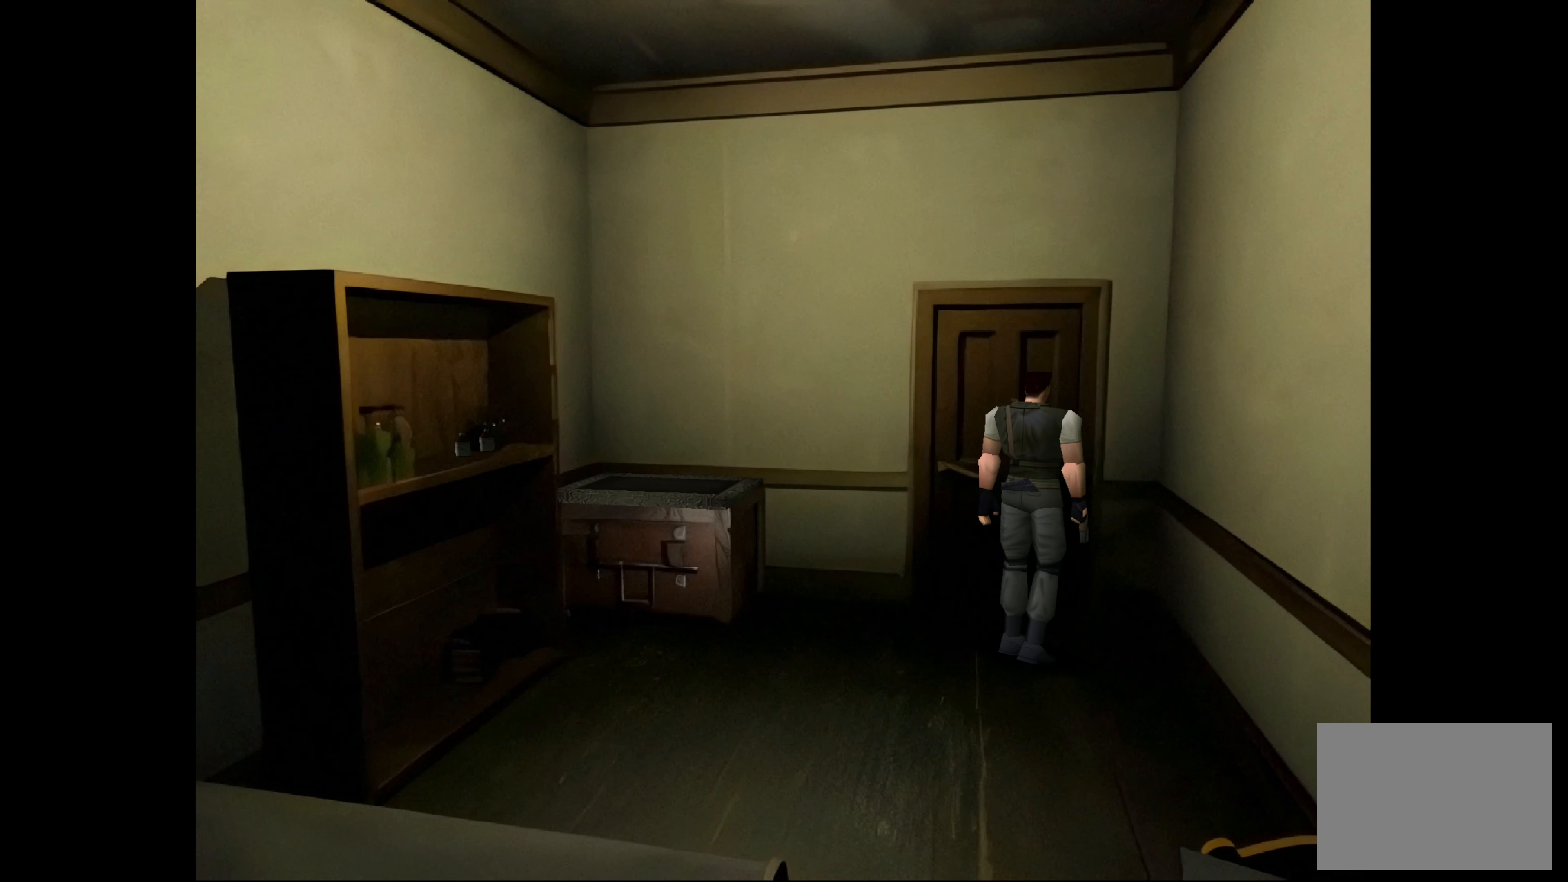
{"buttons": [], "left_stick": "center", "right_stick": "center", "events": [[33, "CROSS", "up"], [33, "left_stick", "center"], [317, "CROSS", "down"], [317, "left_stick", "up-left"], [433, "CROSS", "up"], [483, "left_stick", "center"]]}
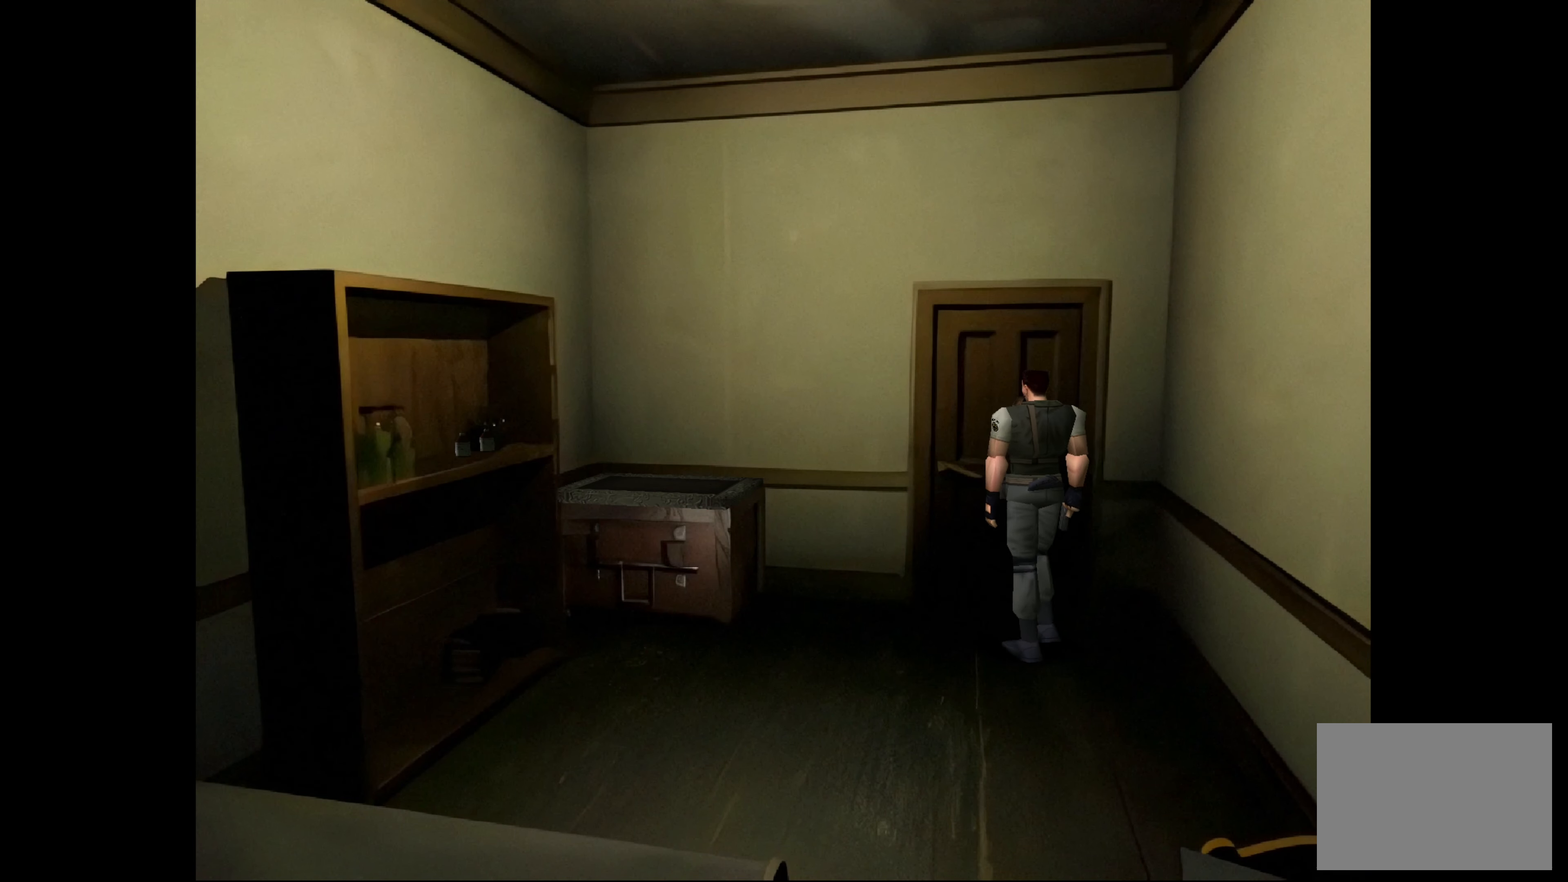
{"buttons": [], "left_stick": "center", "right_stick": "center", "events": [[217, "CROSS", "down"], [367, "CROSS", "up"]]}
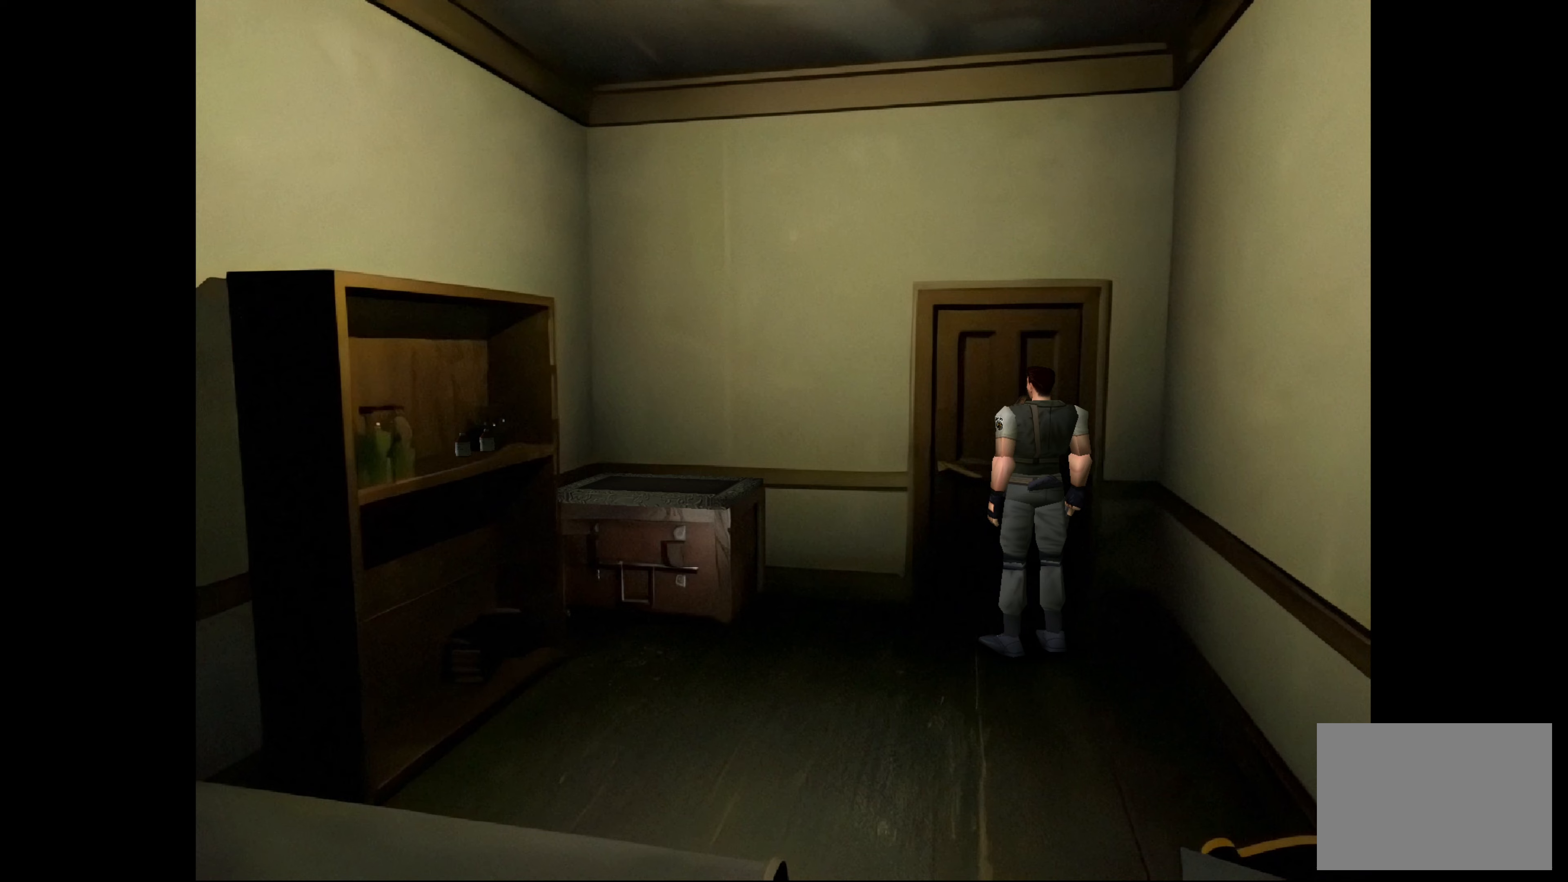
{"buttons": [], "left_stick": "up-right", "right_stick": "center", "events": [[50, "left_stick", "up"], [400, "left_stick", "up-right"]]}
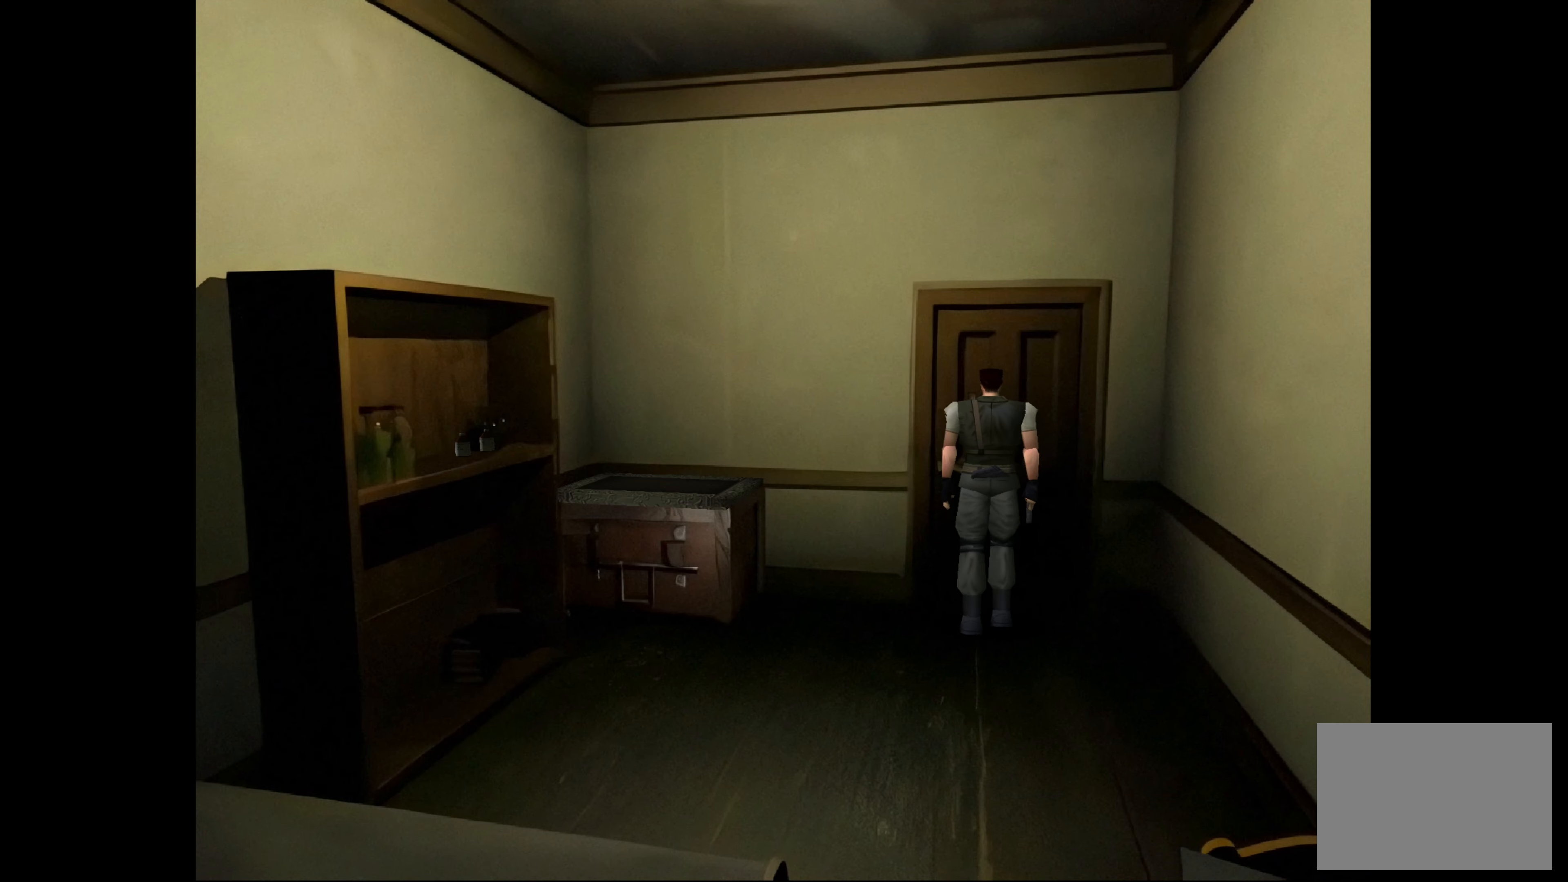
{"buttons": [], "left_stick": "center", "right_stick": "center", "events": [[50, "left_stick", "center"], [300, "CROSS", "down"], [434, "CROSS", "up"]]}
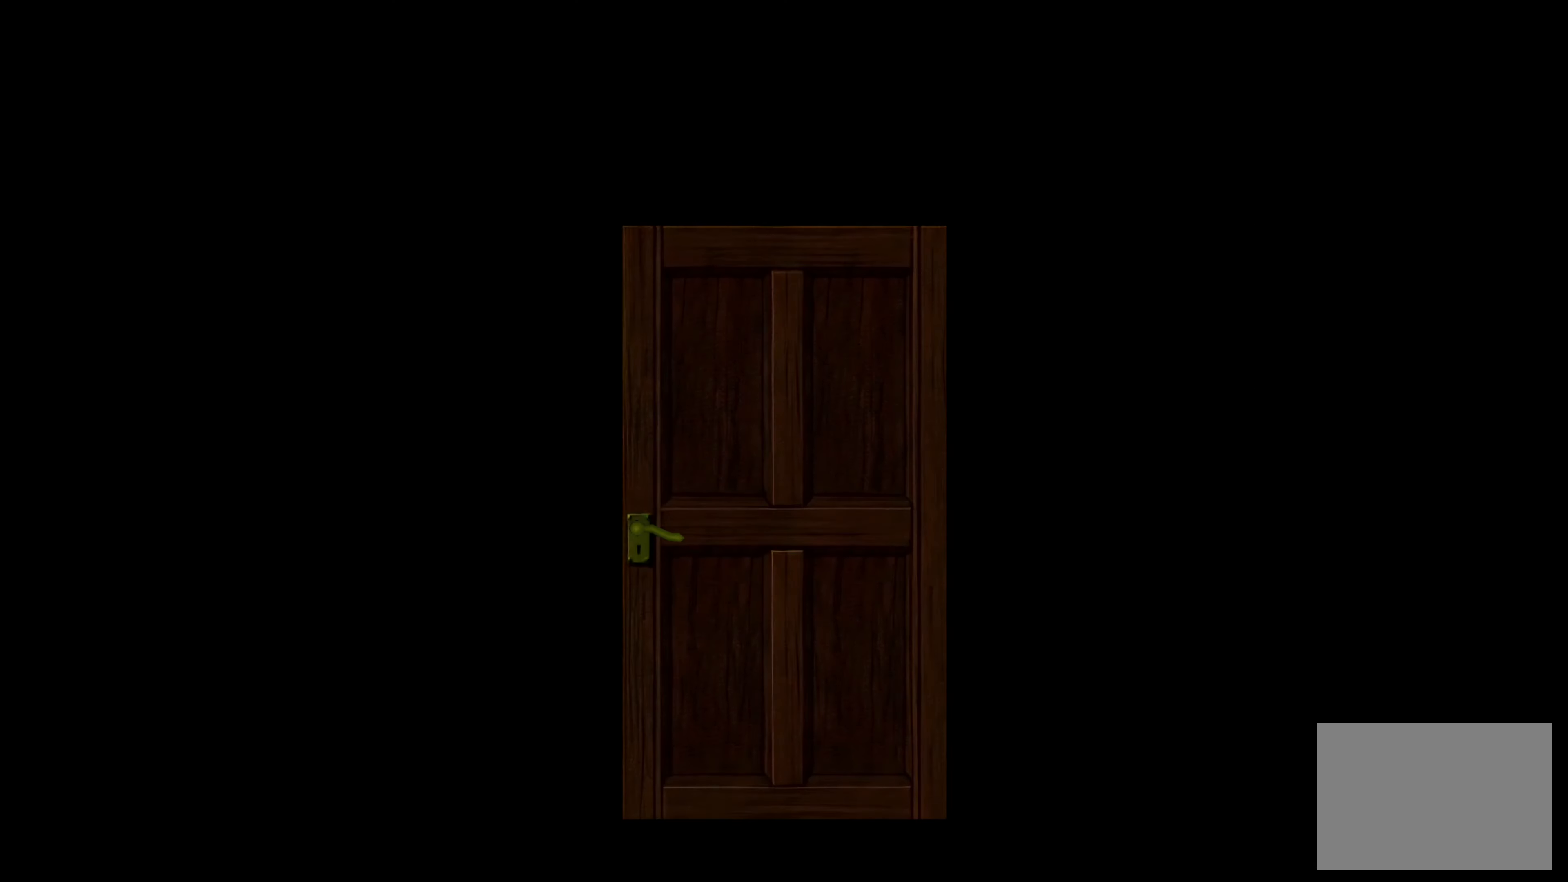
{"buttons": [], "left_stick": "center", "right_stick": "center", "events": [[167, "CROSS", "down"], [267, "CROSS", "up"]]}
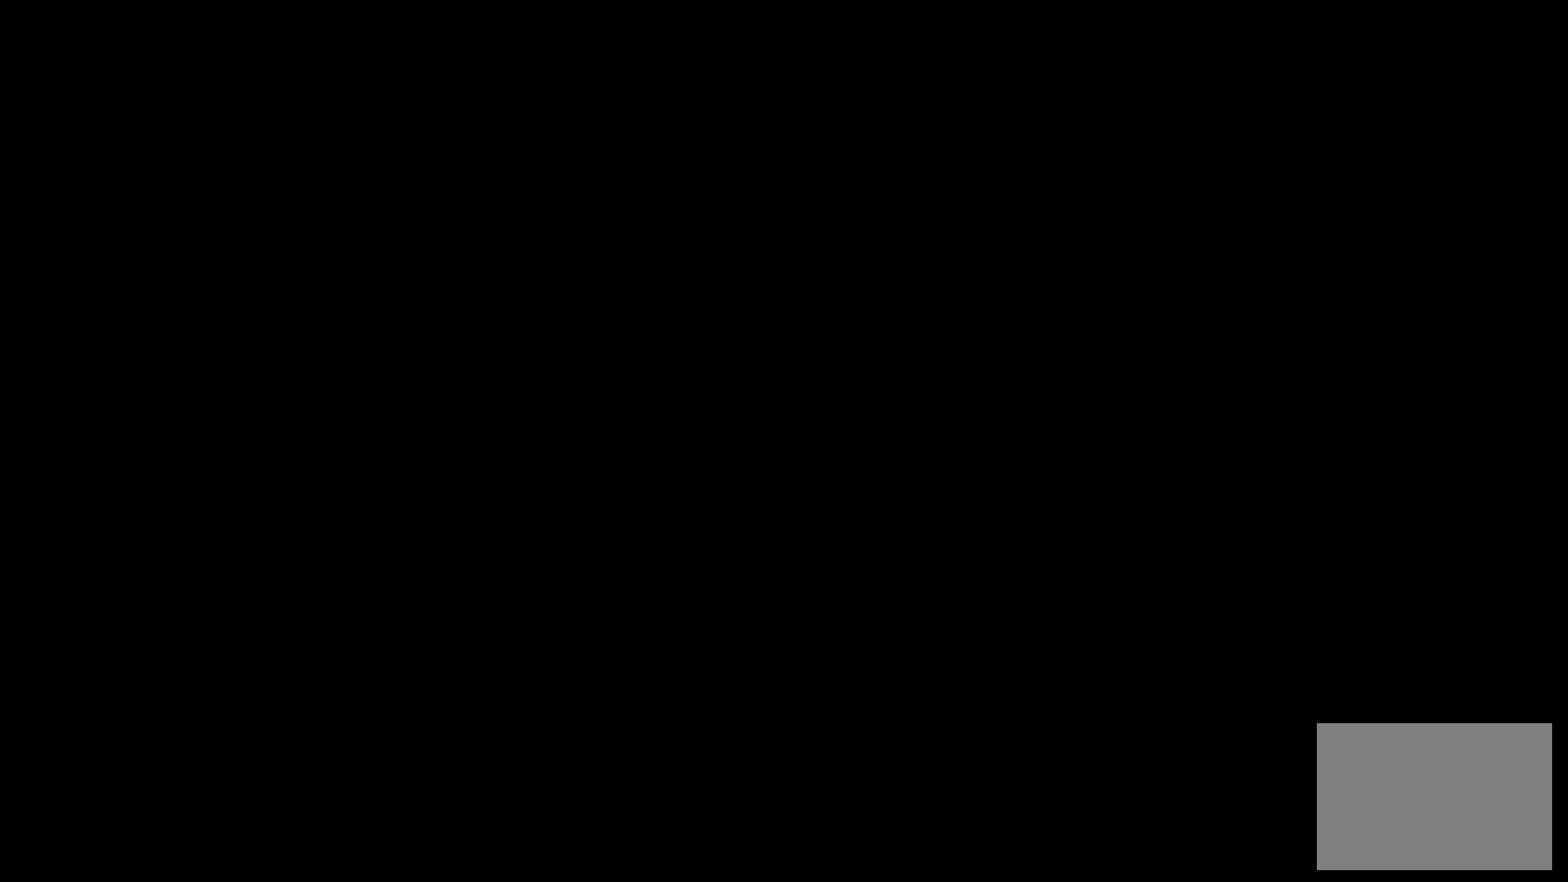
{"buttons": [], "left_stick": "center", "right_stick": "center", "events": []}
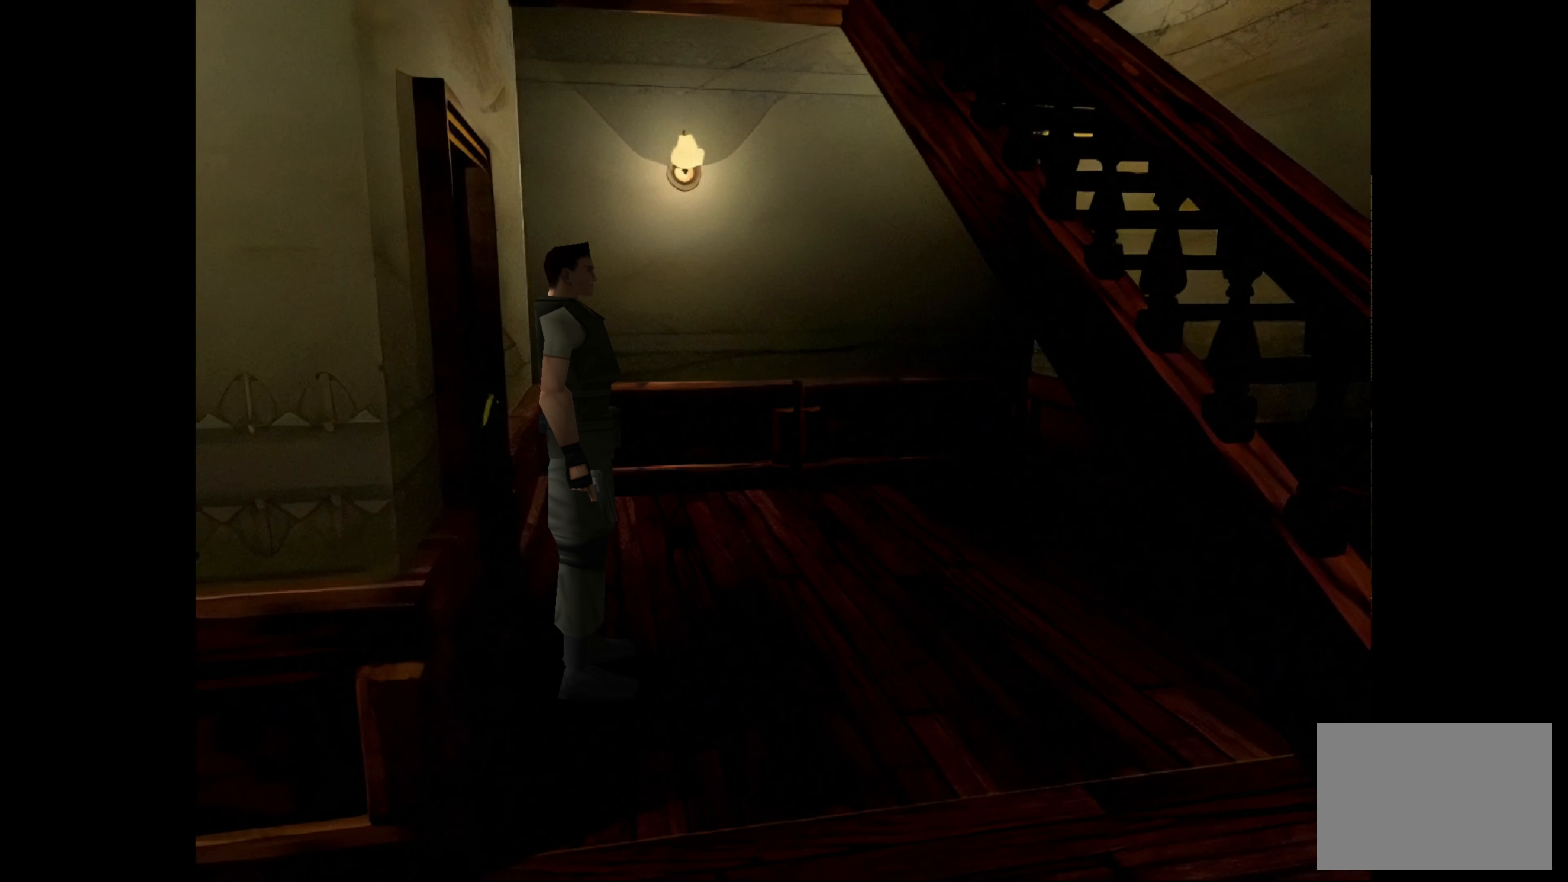
{"buttons": [], "left_stick": "up-right", "right_stick": "center", "events": [[200, "left_stick", "up-right"]]}
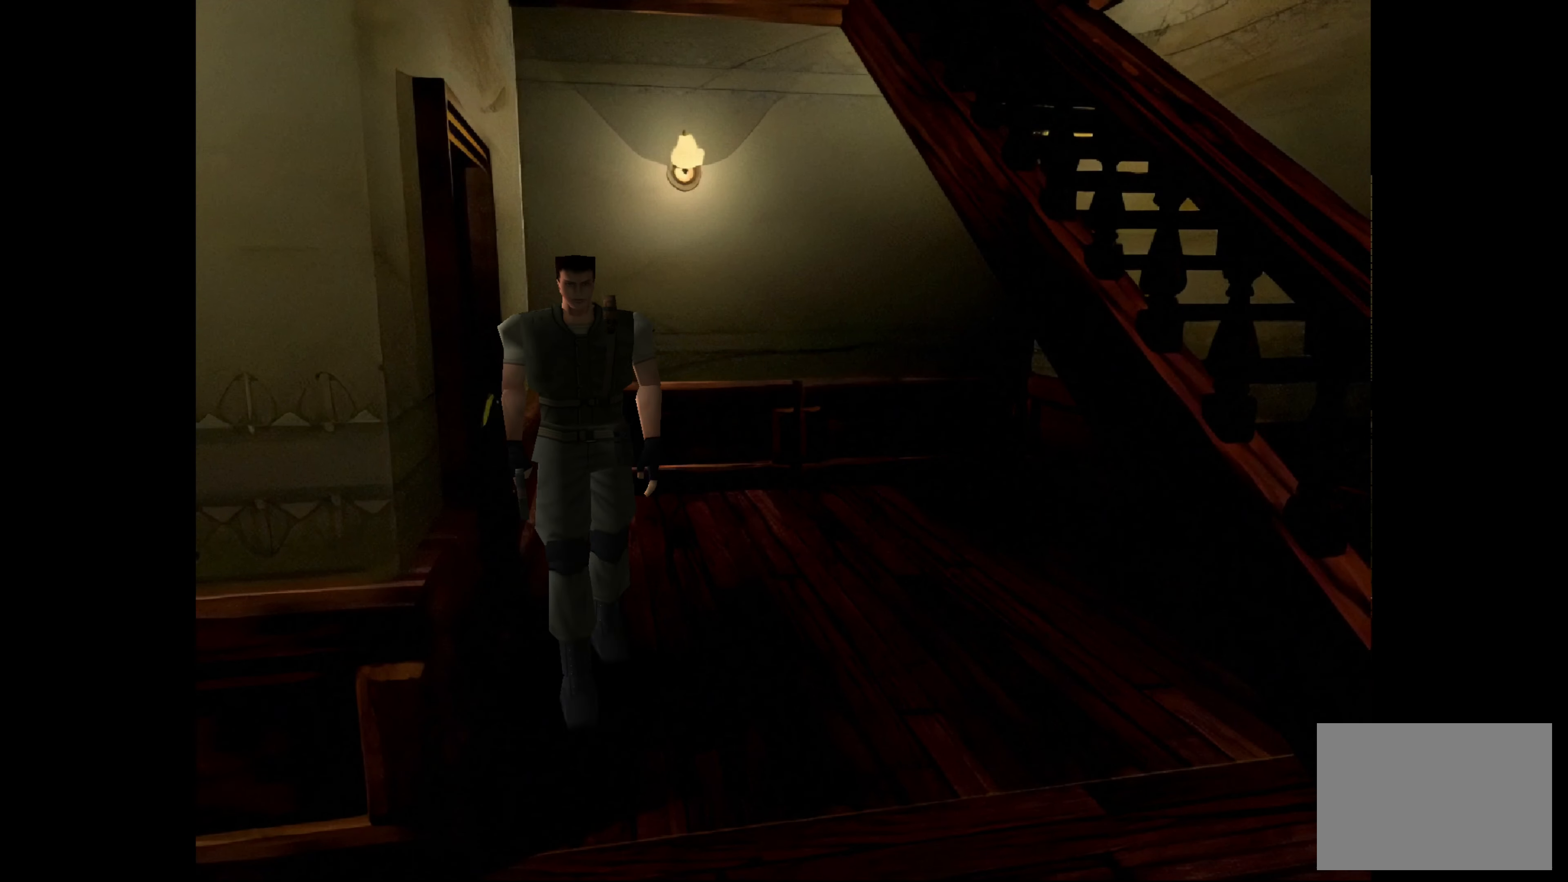
{"buttons": ["CIRCLE"], "left_stick": "up", "right_stick": "center", "events": [[67, "CIRCLE", "down"], [84, "left_stick", "up"]]}
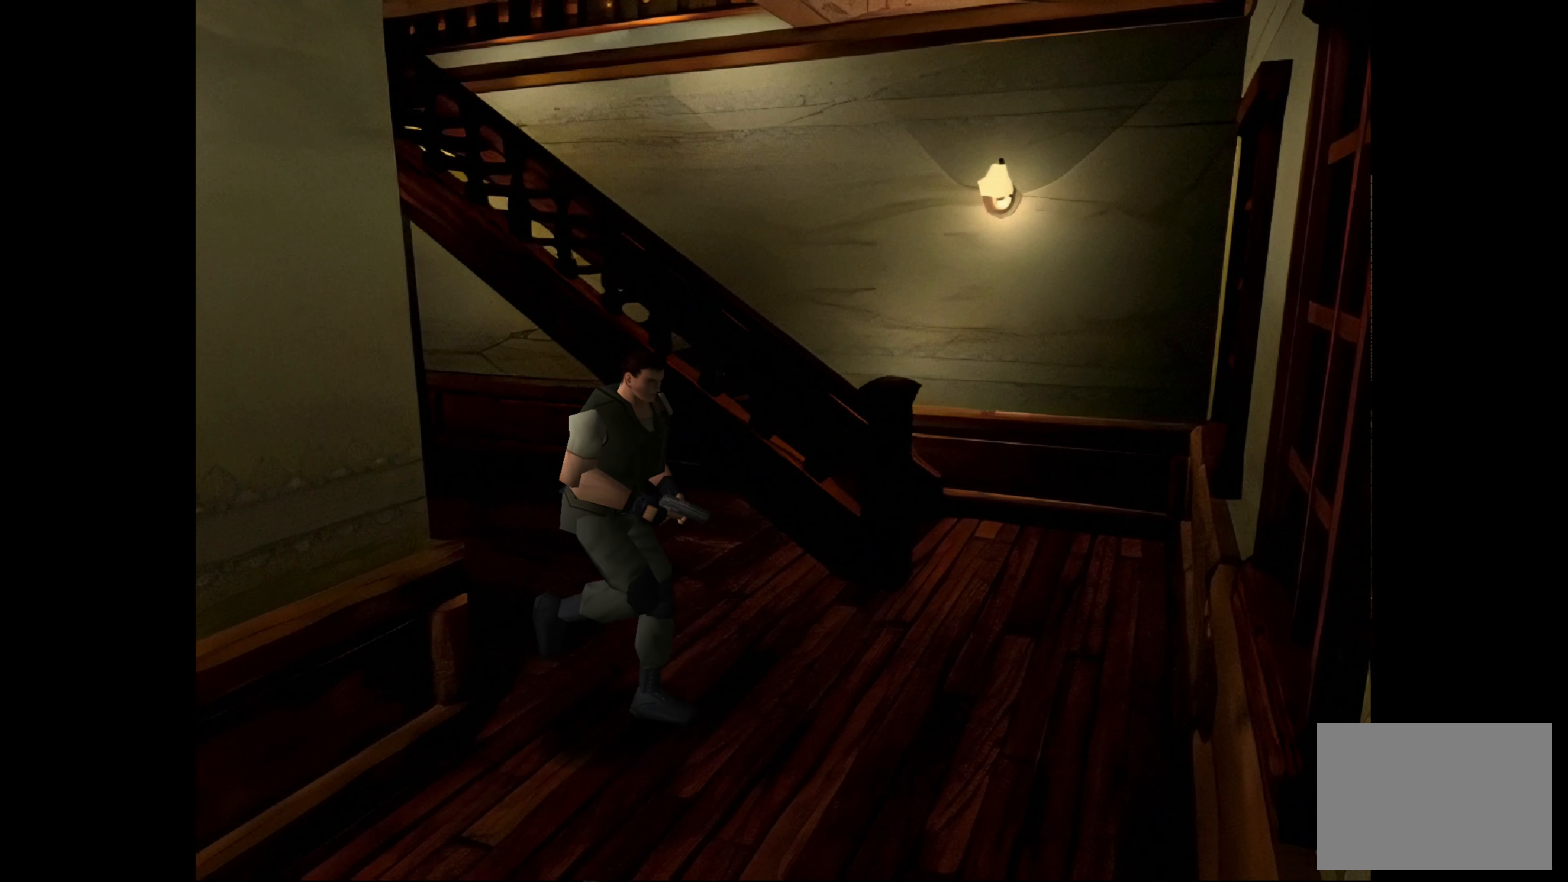
{"buttons": ["CIRCLE"], "left_stick": "up", "right_stick": "center", "events": [[50, "CIRCLE", "up"], [84, "left_stick", "up-right"], [284, "left_stick", "up"], [317, "CIRCLE", "down"]]}
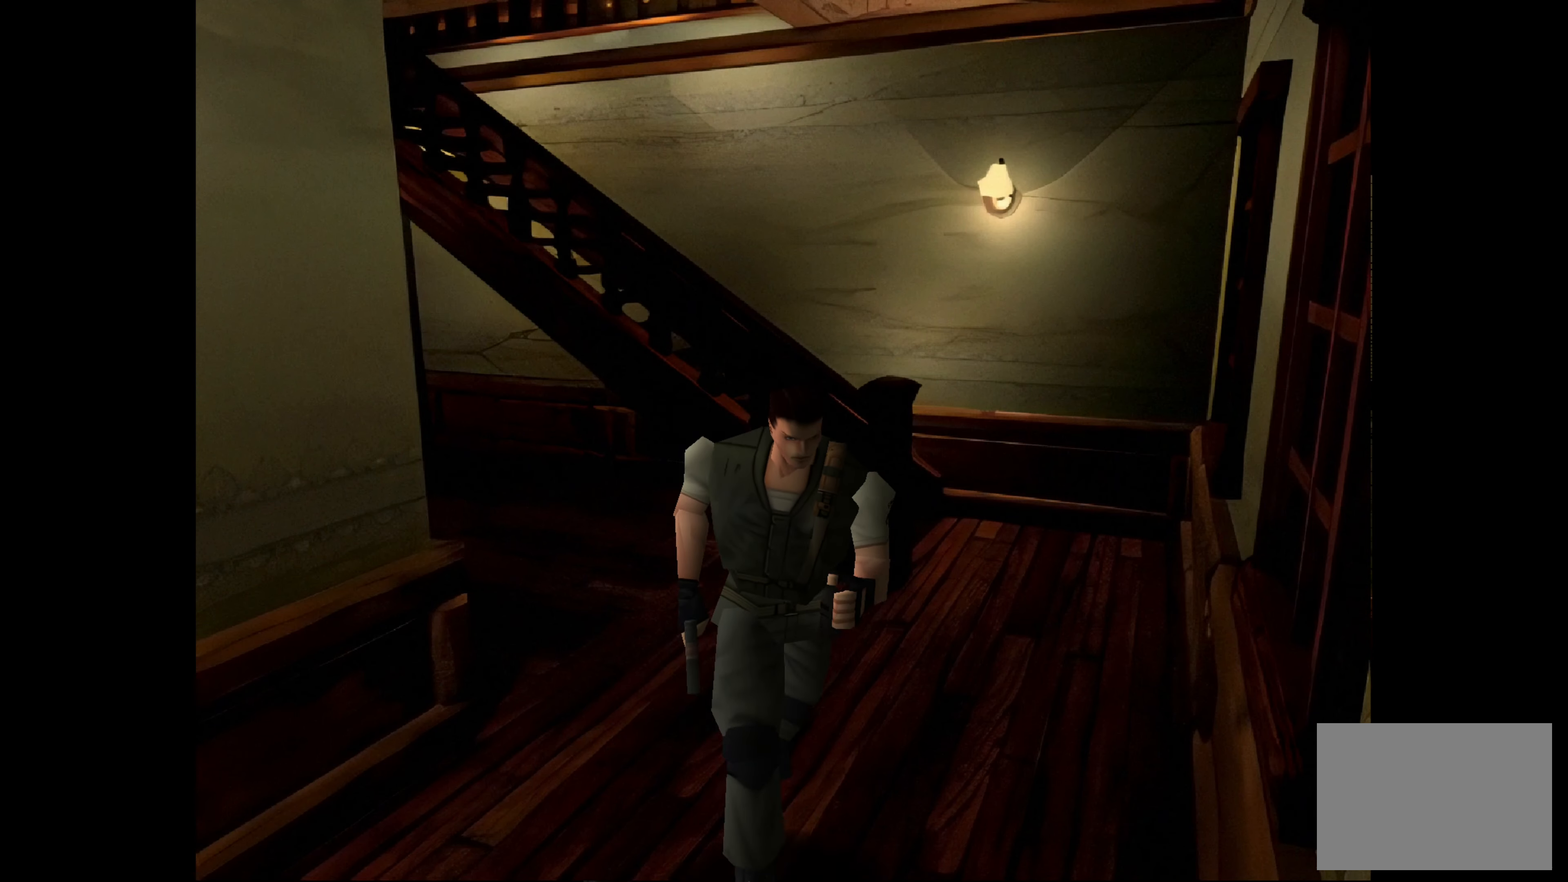
{"buttons": [], "left_stick": "up", "right_stick": "center", "events": [[484, "CIRCLE", "up"]]}